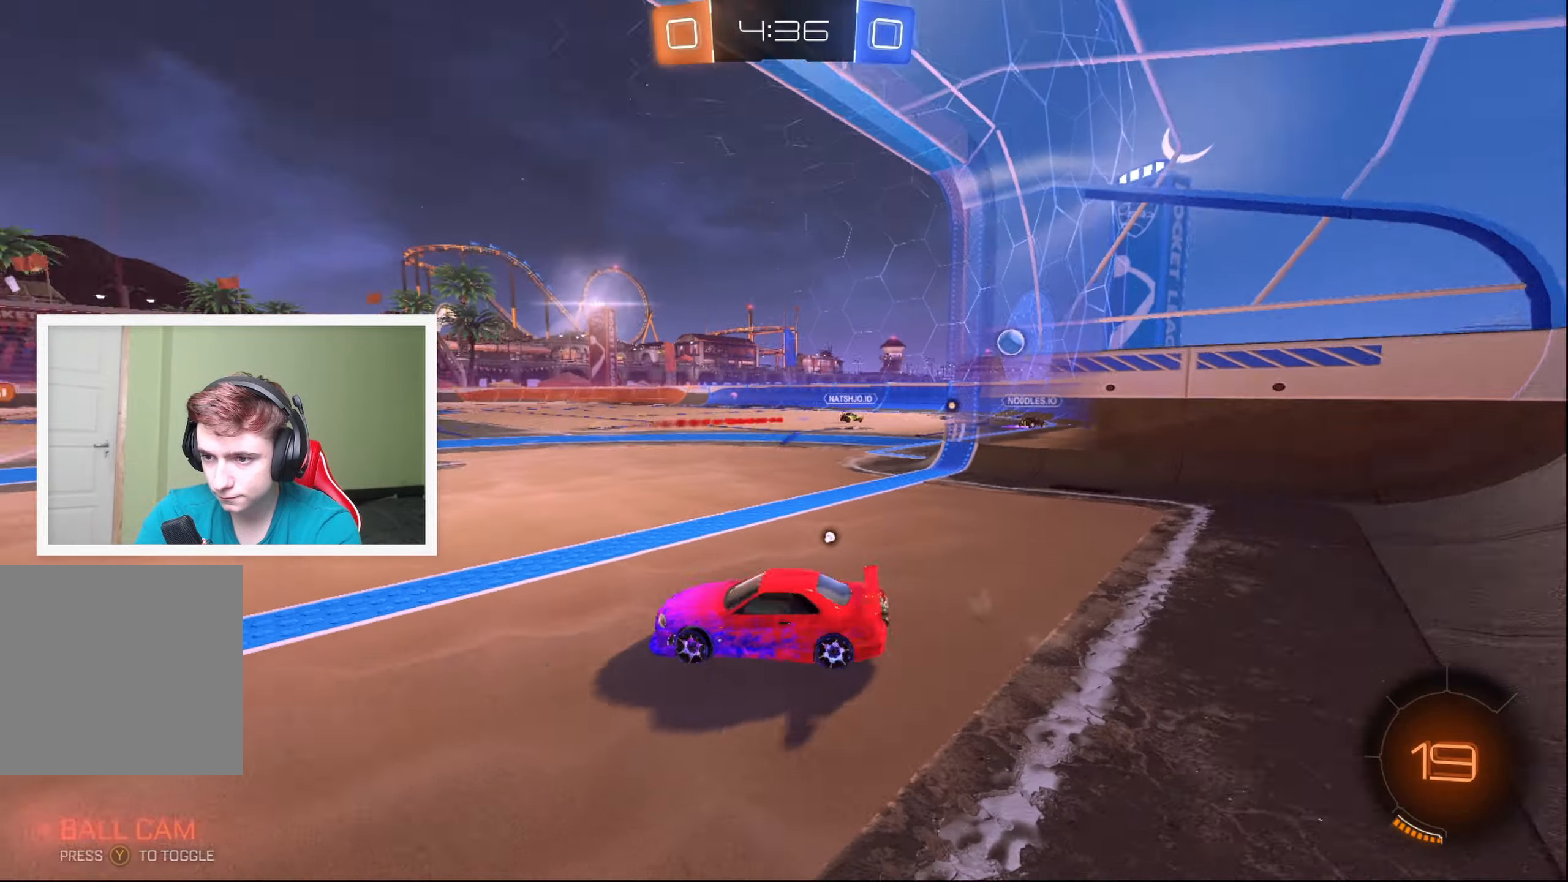
Gameplay with a controller (Xbox layout); each line is a JSON object with the inputs held at the frame after it. "events" lists button and stick changes between this image and that frame as [ms after this image, input, new state], when the widget could be followed in between. Not read: right_stick.
{"buttons": ["A", "L1", "R2"], "left_stick": "up", "events": [[33, "Y", "up"], [316, "A", "down"], [383, "A", "up"], [383, "L1", "down"], [416, "left_stick", "up"], [450, "A", "down"]]}
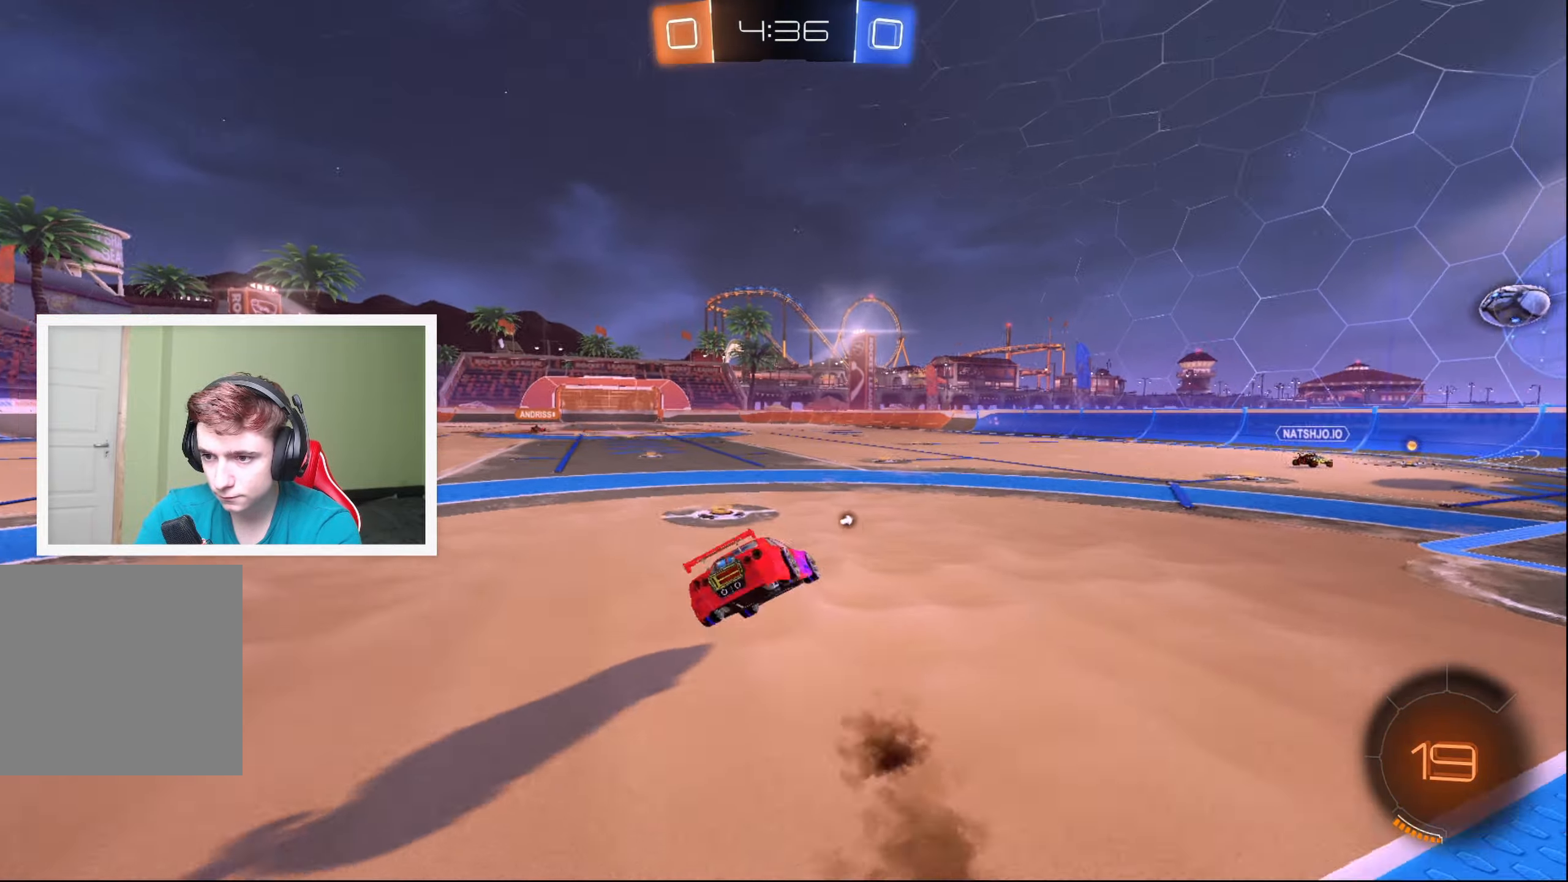
{"buttons": ["R2"], "left_stick": "center", "events": [[16, "A", "up"], [116, "Y", "down"], [133, "L1", "up"], [200, "Y", "up"], [216, "left_stick", "center"]]}
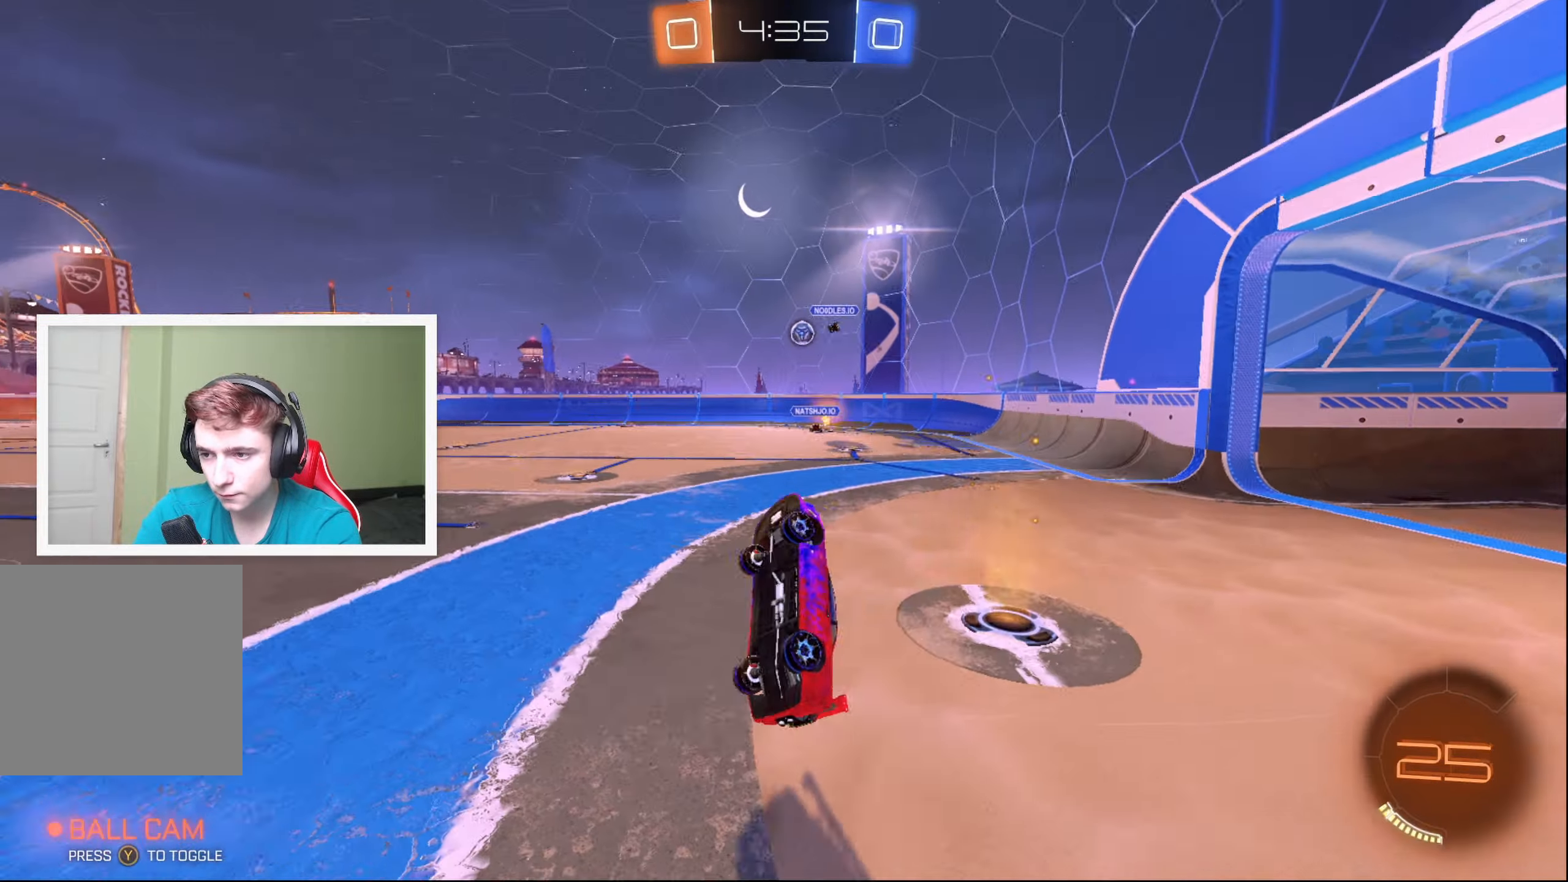
{"buttons": ["R2"], "left_stick": "right", "events": [[383, "left_stick", "right"]]}
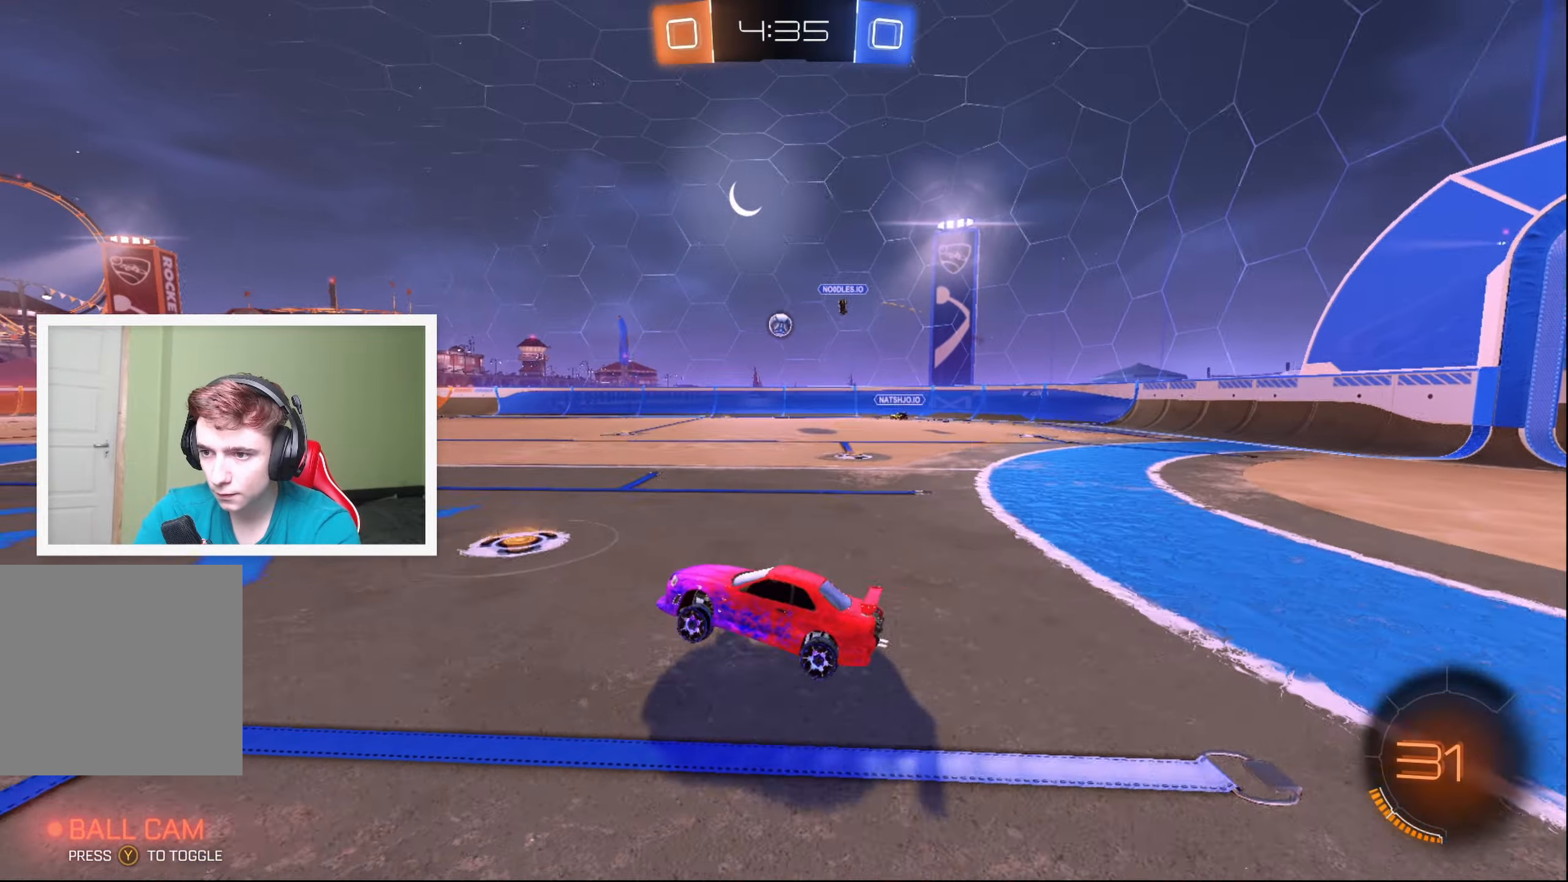
{"buttons": ["A", "L1", "R2"], "left_stick": "up", "events": [[316, "A", "down"], [350, "L1", "down"], [366, "A", "up"], [383, "left_stick", "up"], [433, "A", "down"]]}
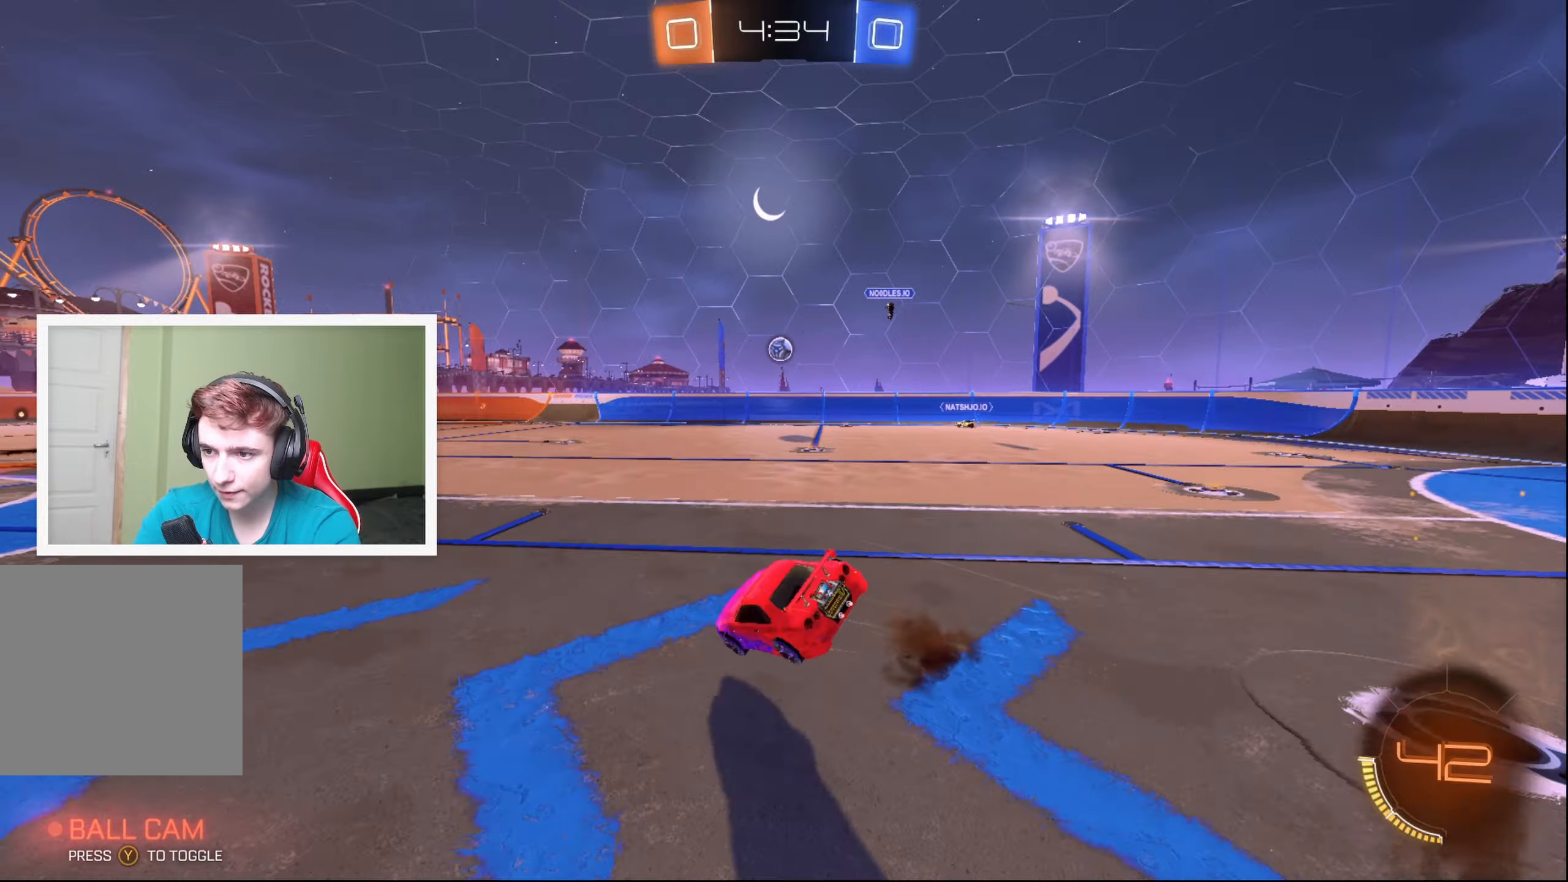
{"buttons": ["R2"], "left_stick": "right", "events": [[16, "A", "up"], [16, "left_stick", "up-left"], [66, "L1", "up"], [133, "left_stick", "center"], [416, "left_stick", "right"]]}
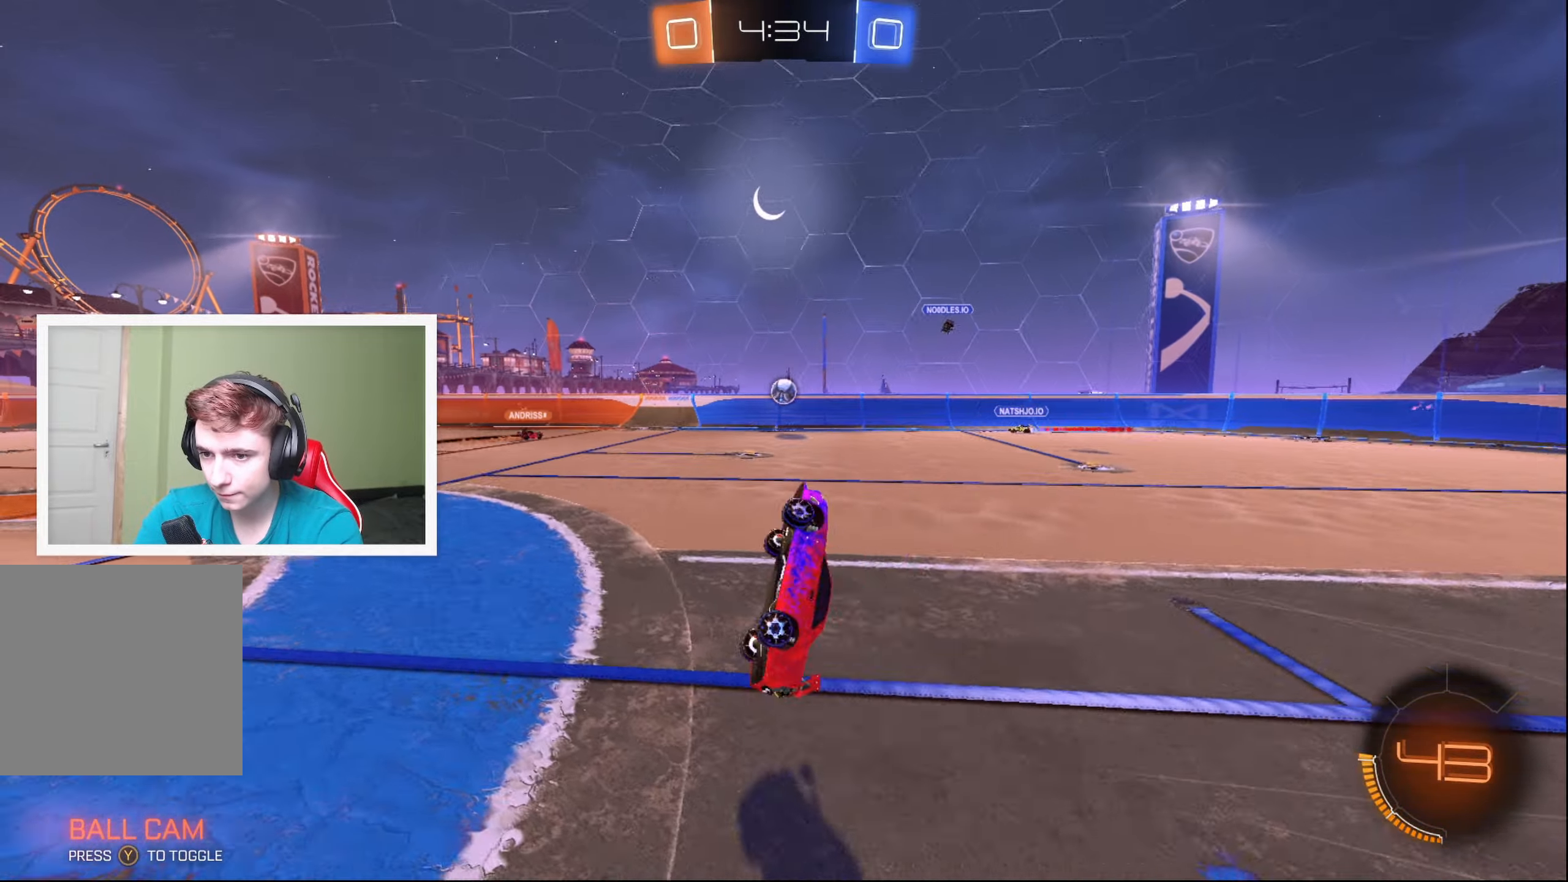
{"buttons": ["R2"], "left_stick": "right", "events": [[133, "left_stick", "center"], [283, "left_stick", "right"]]}
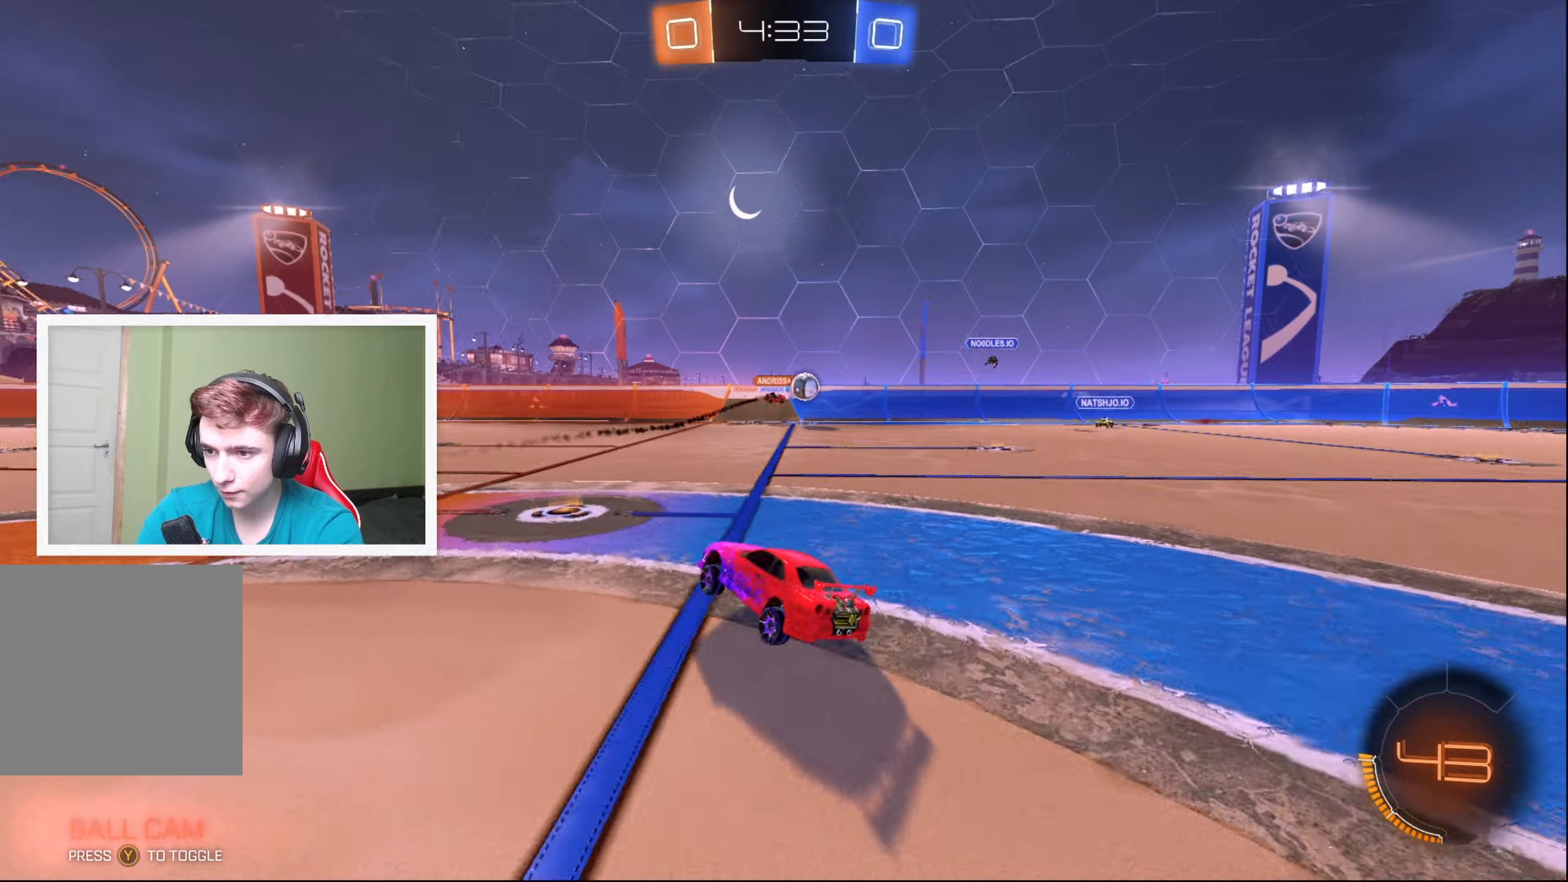
{"buttons": ["R2"], "left_stick": "right", "events": []}
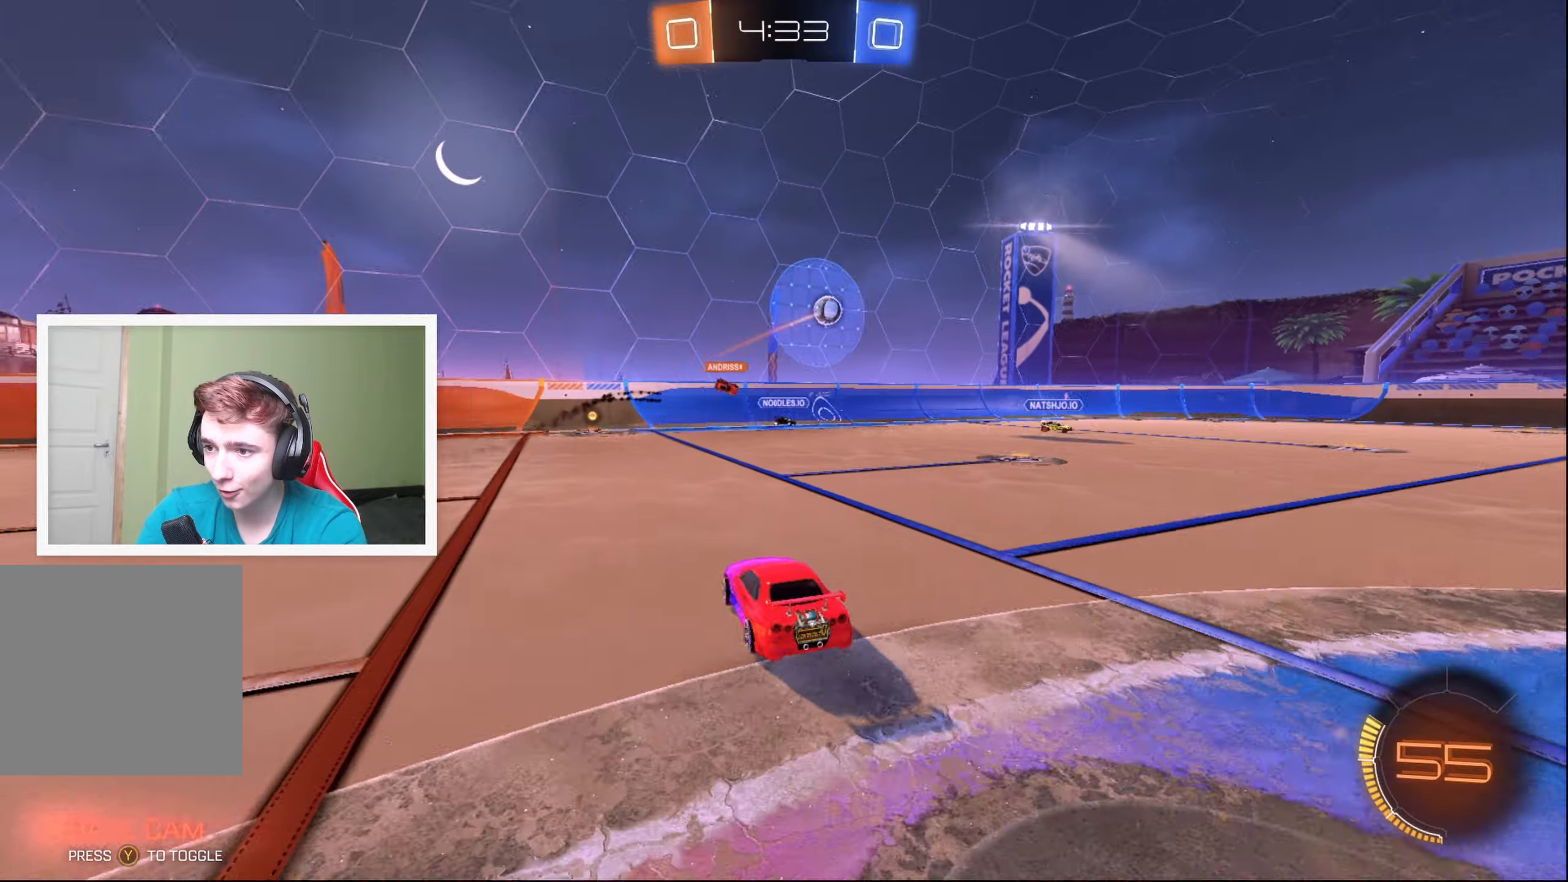
{"buttons": ["R2"], "left_stick": "right", "events": []}
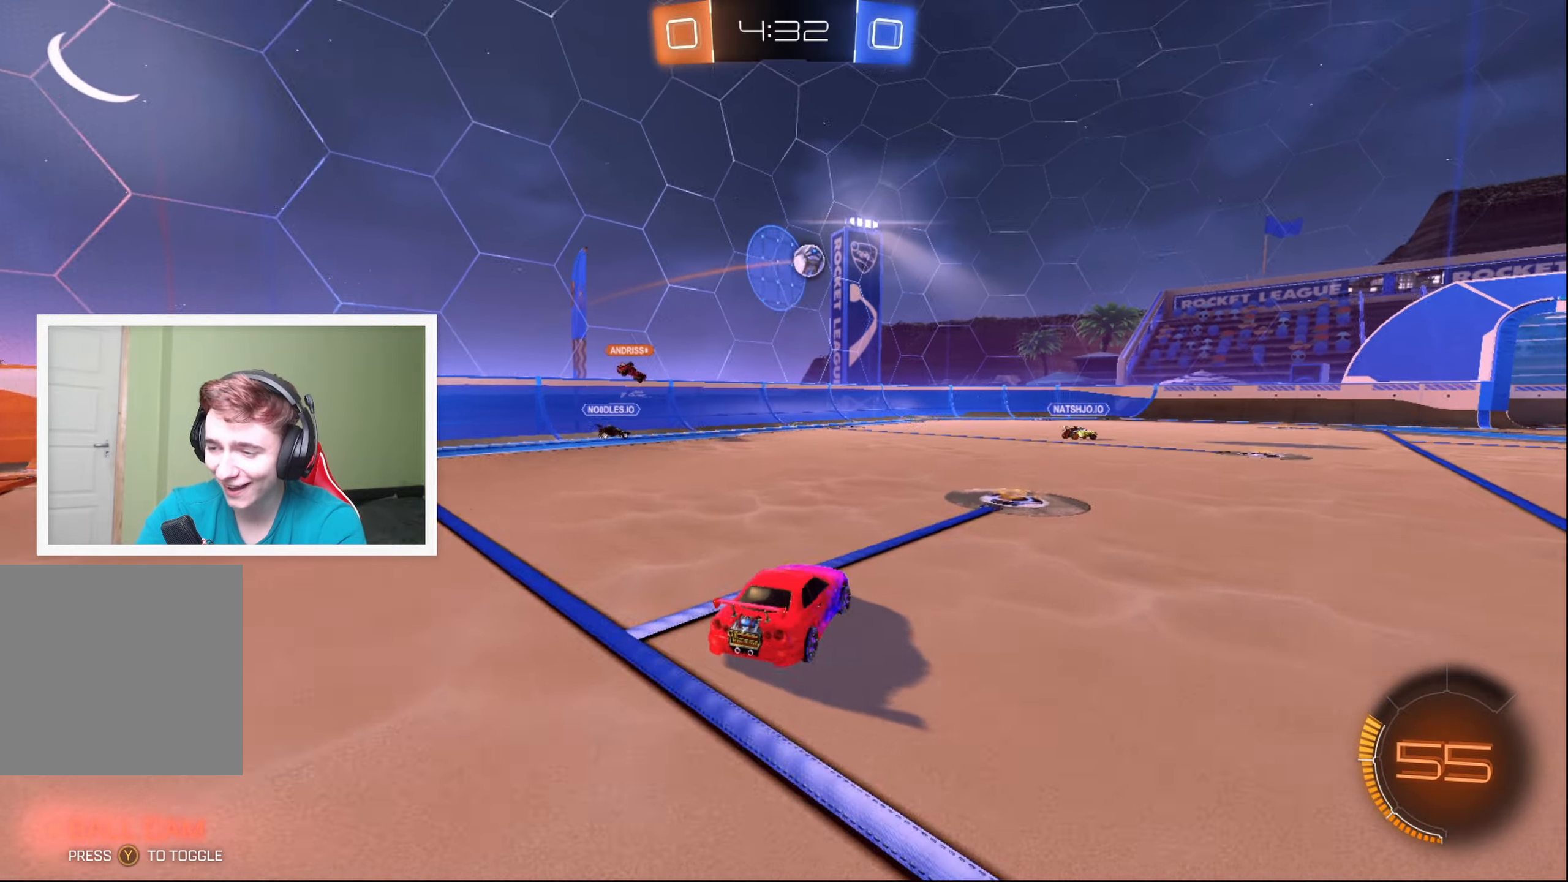
{"buttons": ["R2"], "left_stick": "center", "events": [[67, "left_stick", "center"], [283, "left_stick", "right"], [450, "left_stick", "center"]]}
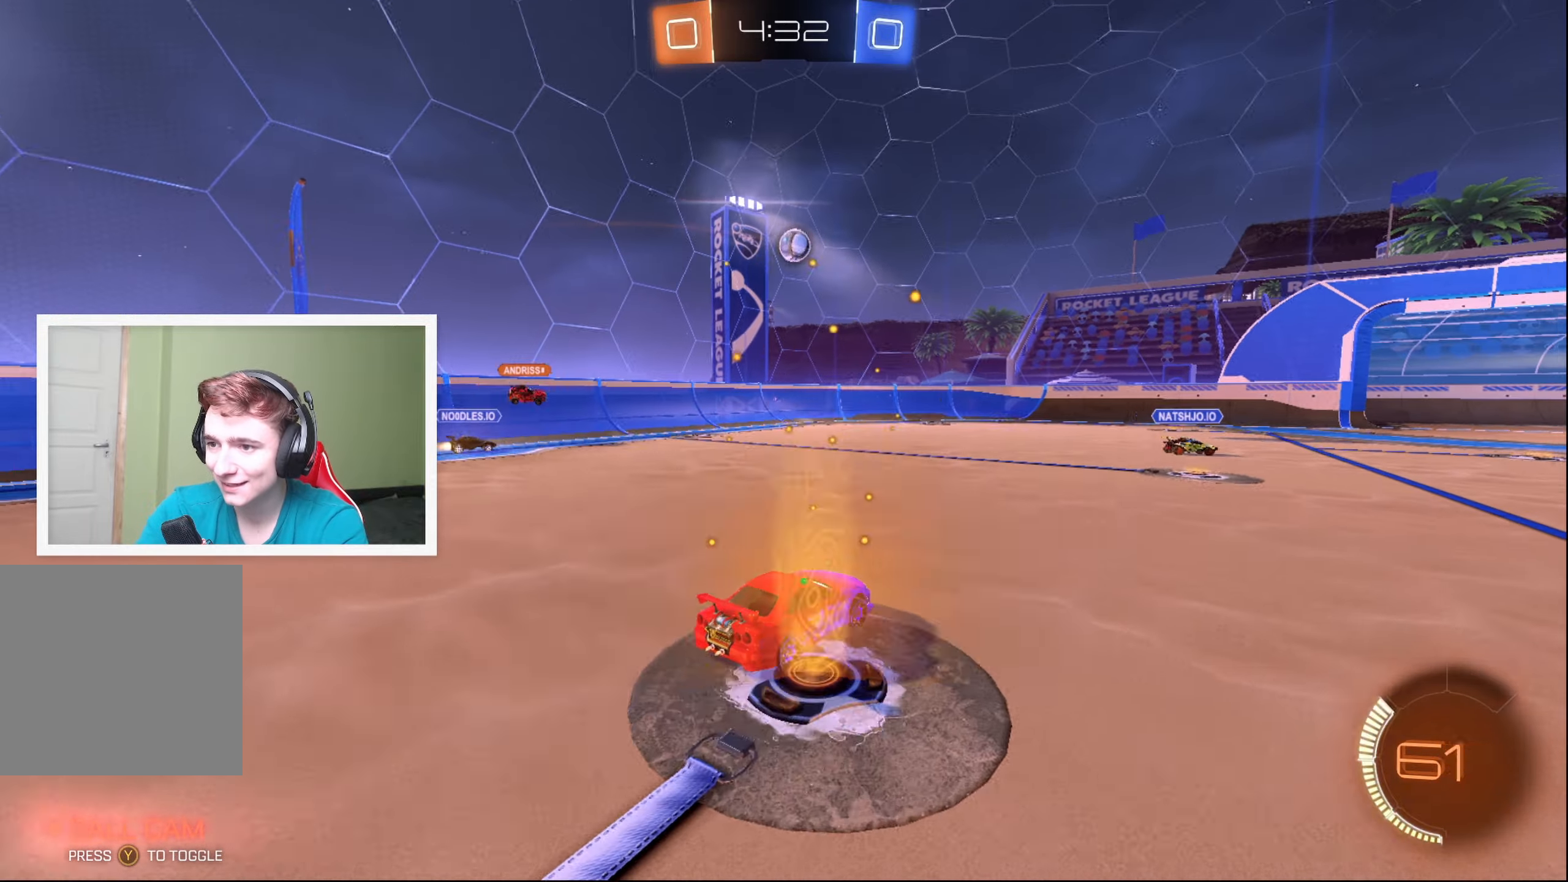
{"buttons": ["B", "R2"], "left_stick": "down-left", "events": [[117, "B", "down"], [433, "left_stick", "down-left"]]}
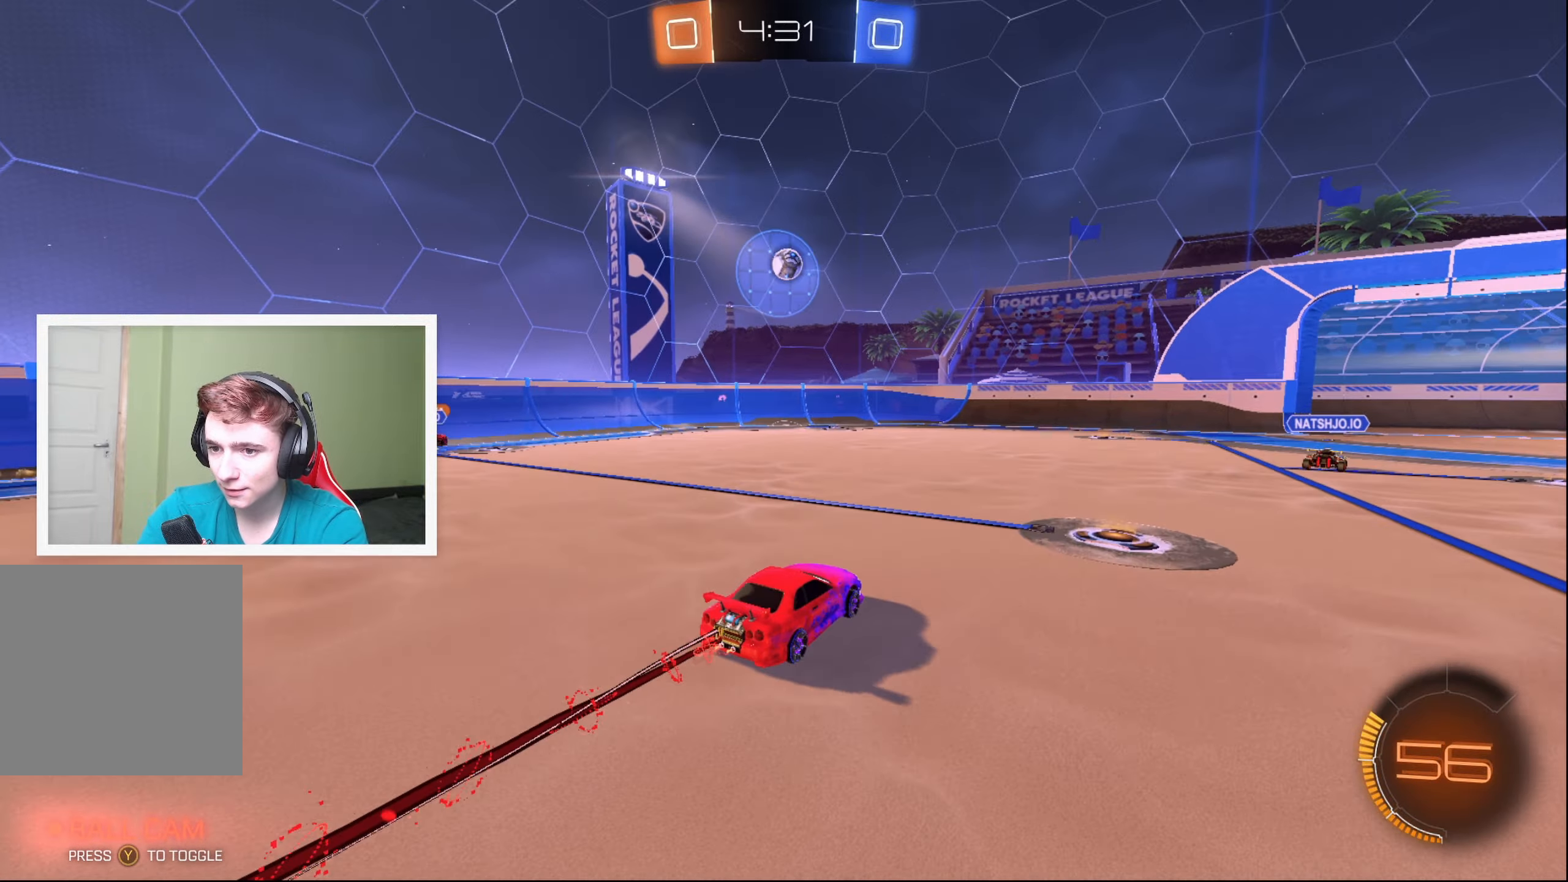
{"buttons": ["B", "R2"], "left_stick": "down-left", "events": [[133, "left_stick", "center"], [333, "left_stick", "down-left"]]}
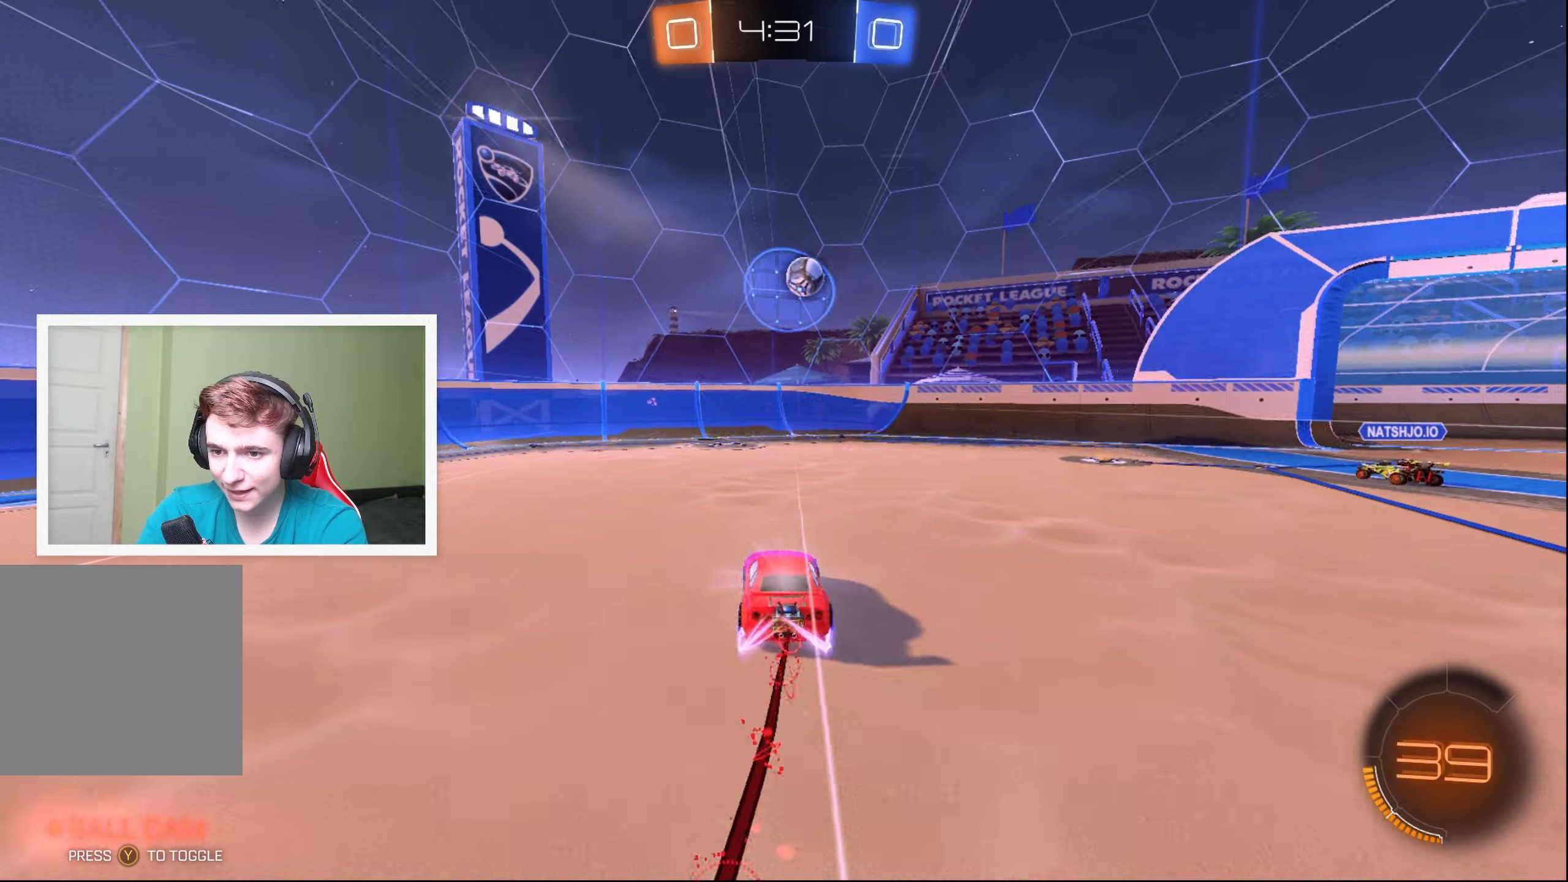
{"buttons": ["B", "R2"], "left_stick": "down-left", "events": [[67, "Y", "down"], [133, "left_stick", "center"], [233, "Y", "up"], [417, "left_stick", "down-left"]]}
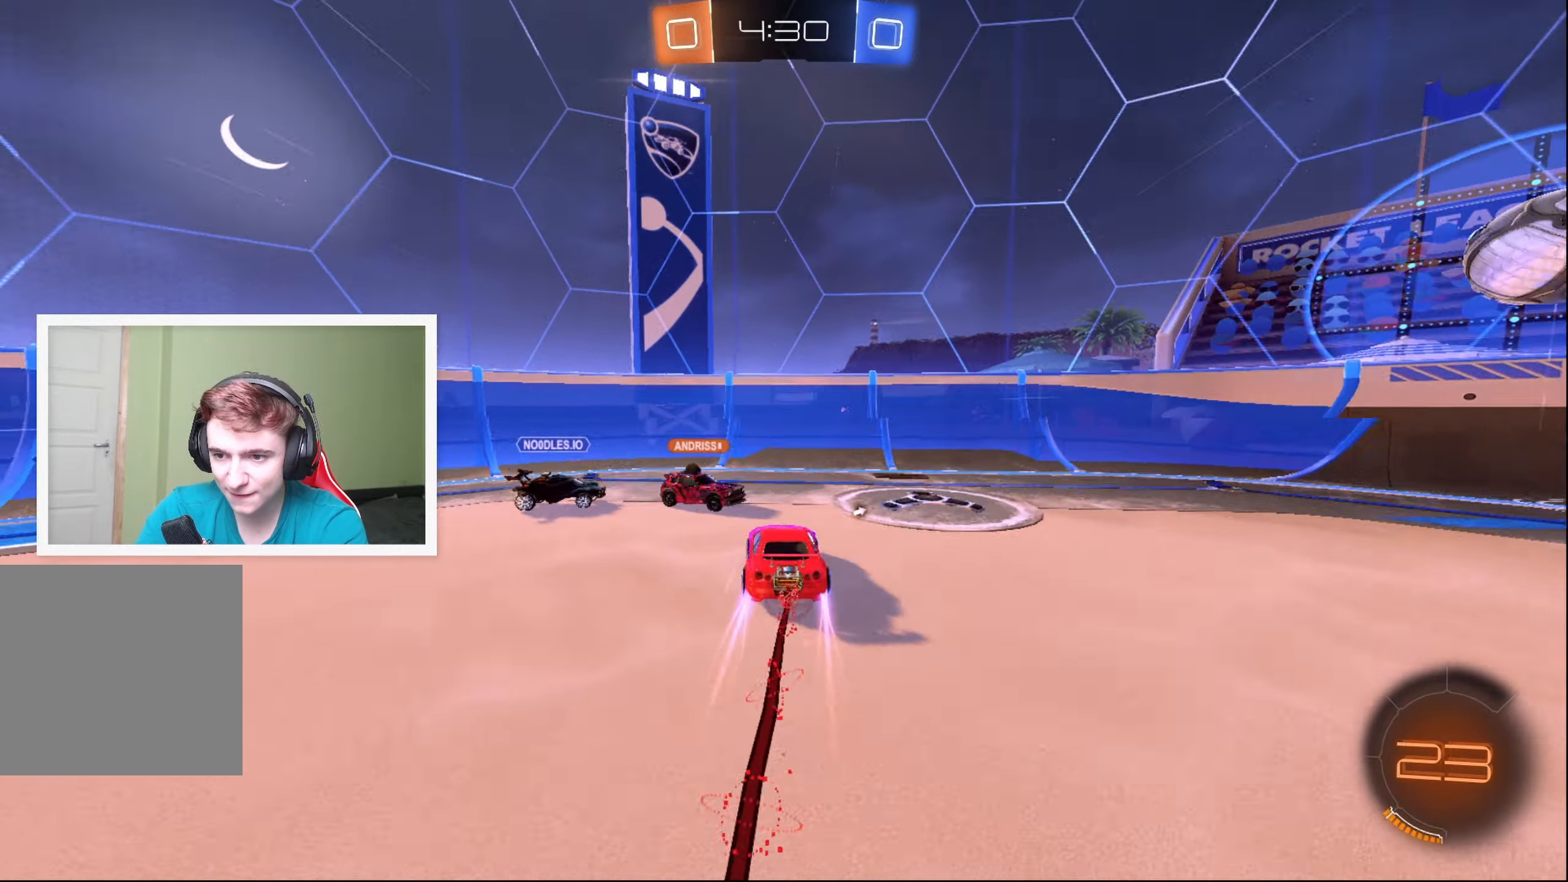
{"buttons": ["R2"], "left_stick": "center", "events": [[167, "B", "up"], [300, "left_stick", "center"], [317, "Y", "down"], [400, "Y", "up"]]}
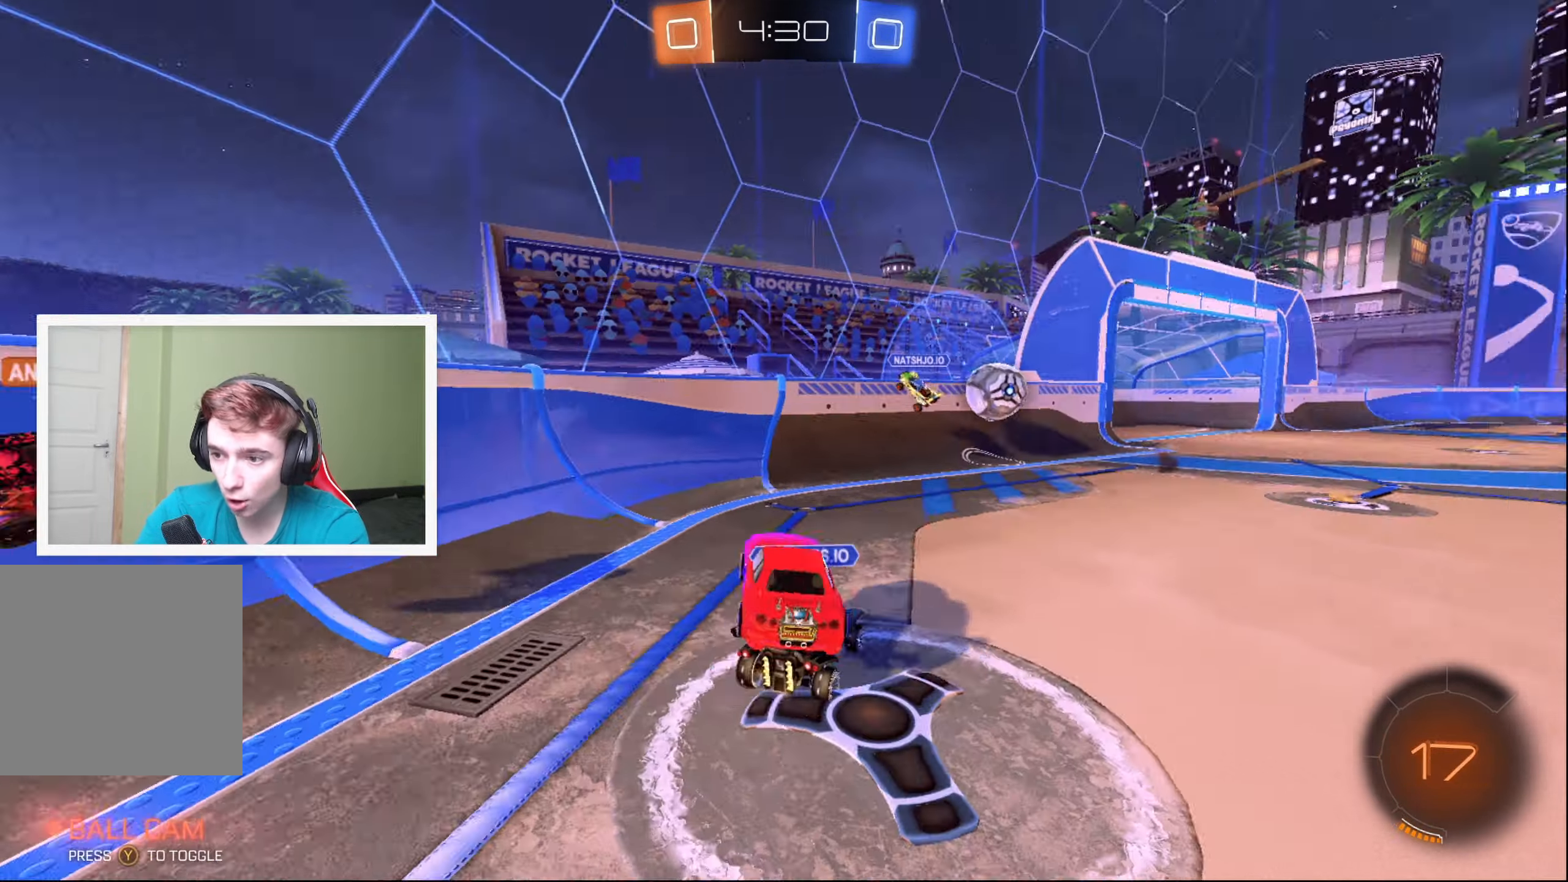
{"buttons": ["R2"], "left_stick": "right", "events": [[17, "left_stick", "right"], [283, "left_stick", "center"], [417, "left_stick", "right"]]}
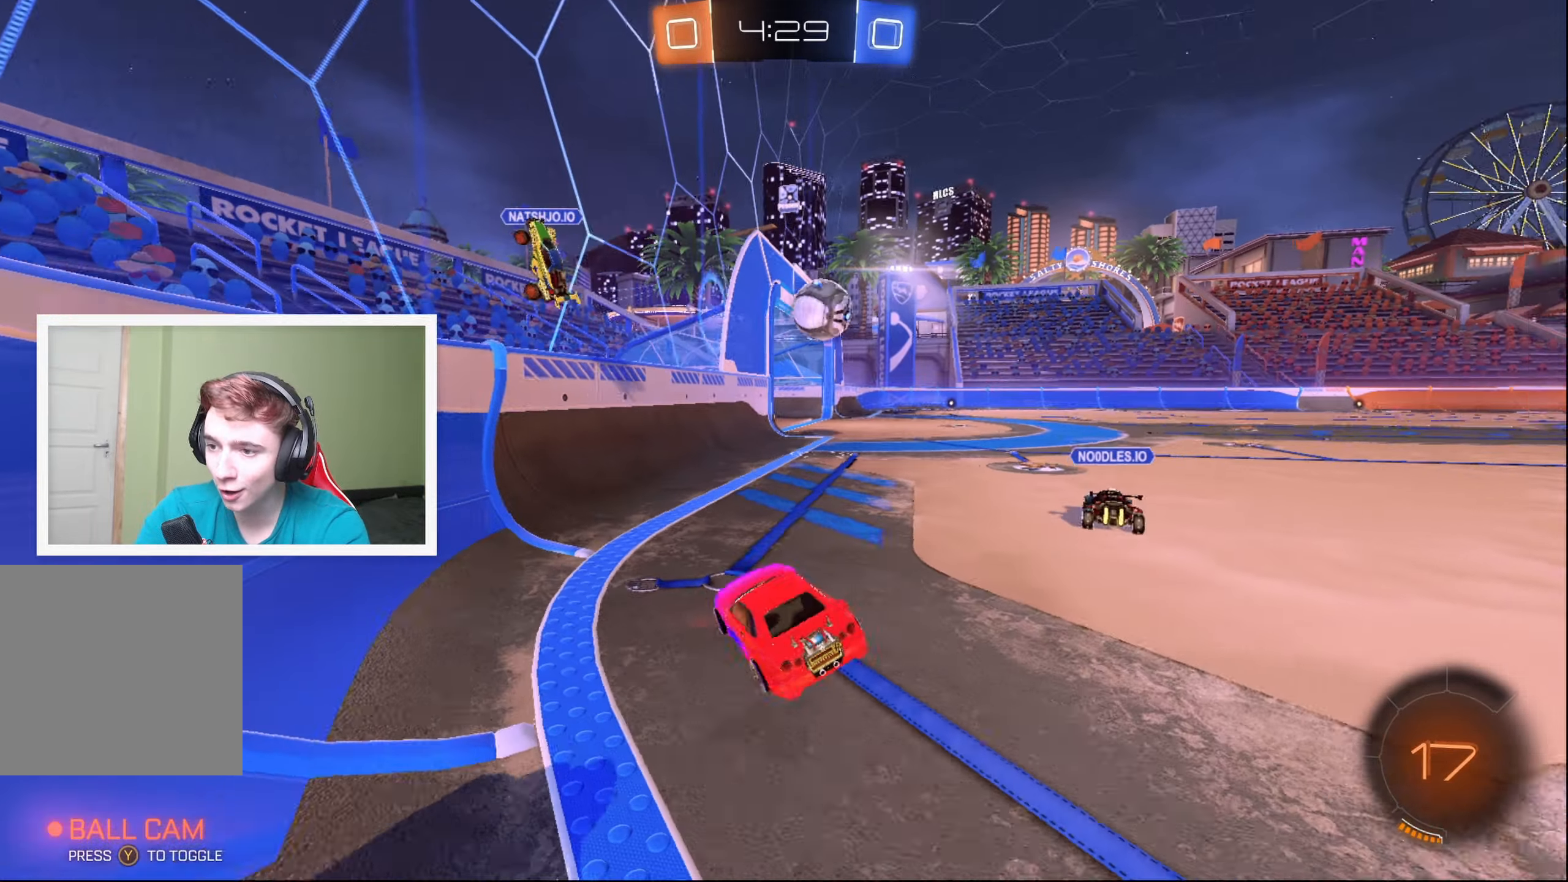
{"buttons": ["A", "R2"], "left_stick": "up", "events": [[383, "left_stick", "up"], [400, "A", "down"]]}
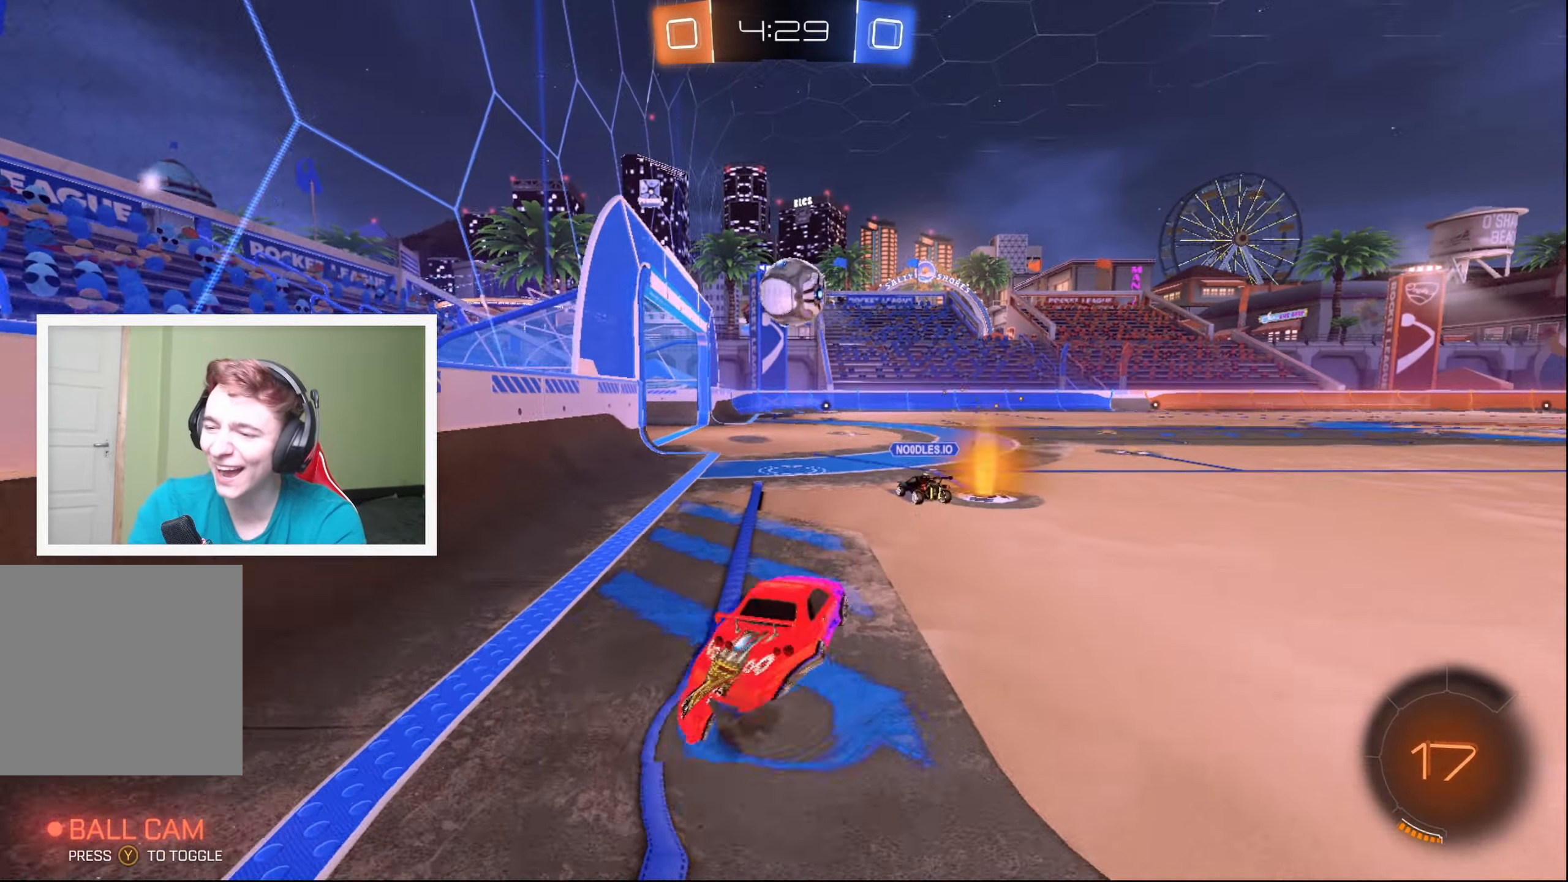
{"buttons": ["R2"], "left_stick": "center", "events": [[100, "A", "up"], [467, "left_stick", "center"]]}
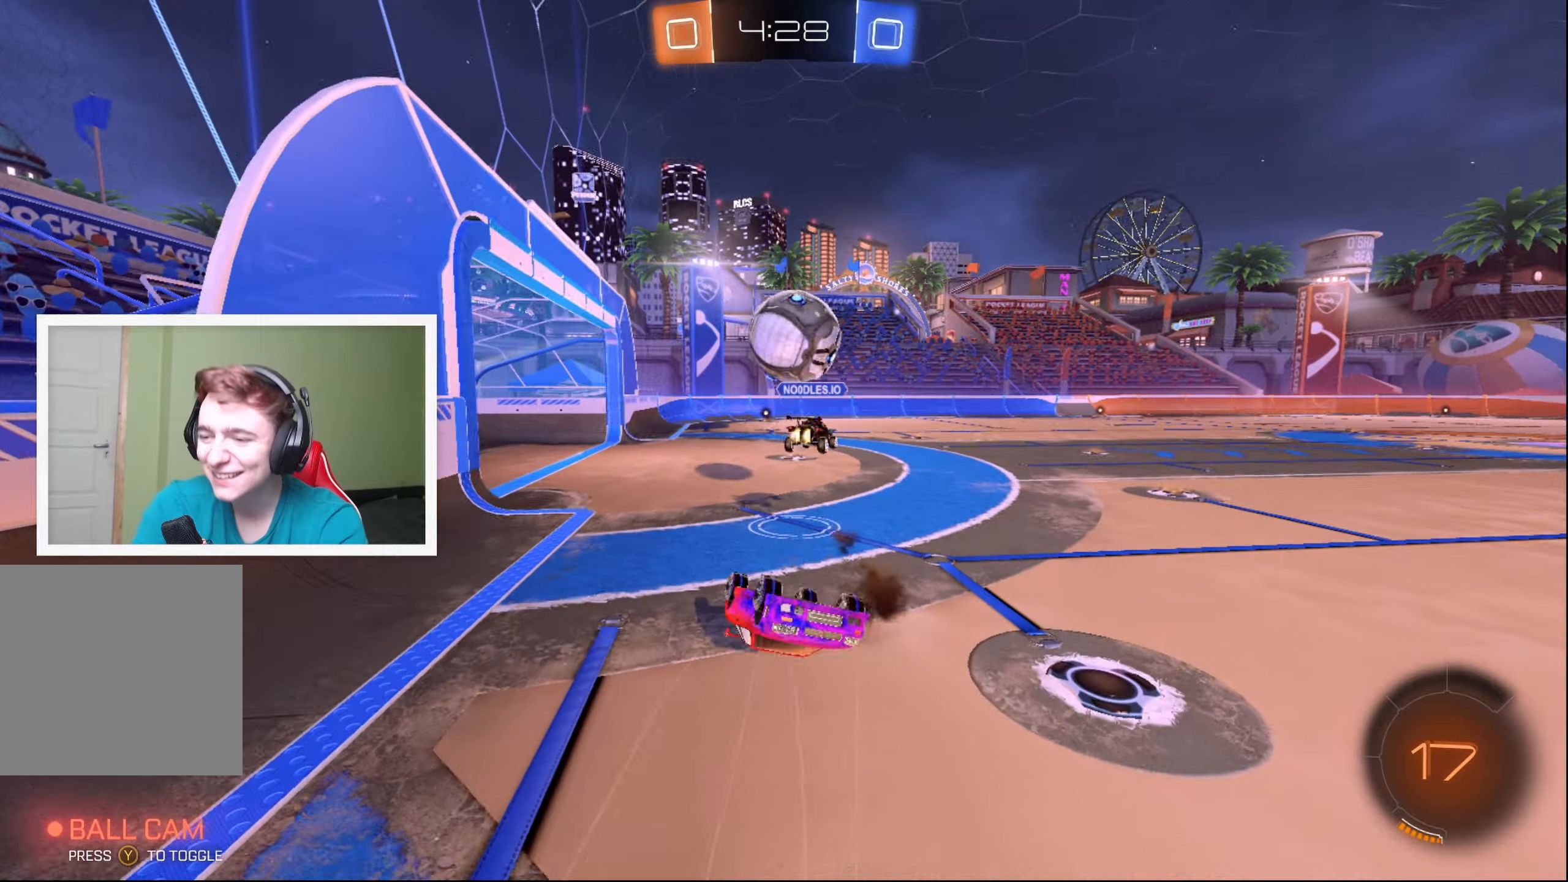
{"buttons": ["Y", "R2"], "left_stick": "left", "events": [[417, "Y", "down"], [500, "left_stick", "left"]]}
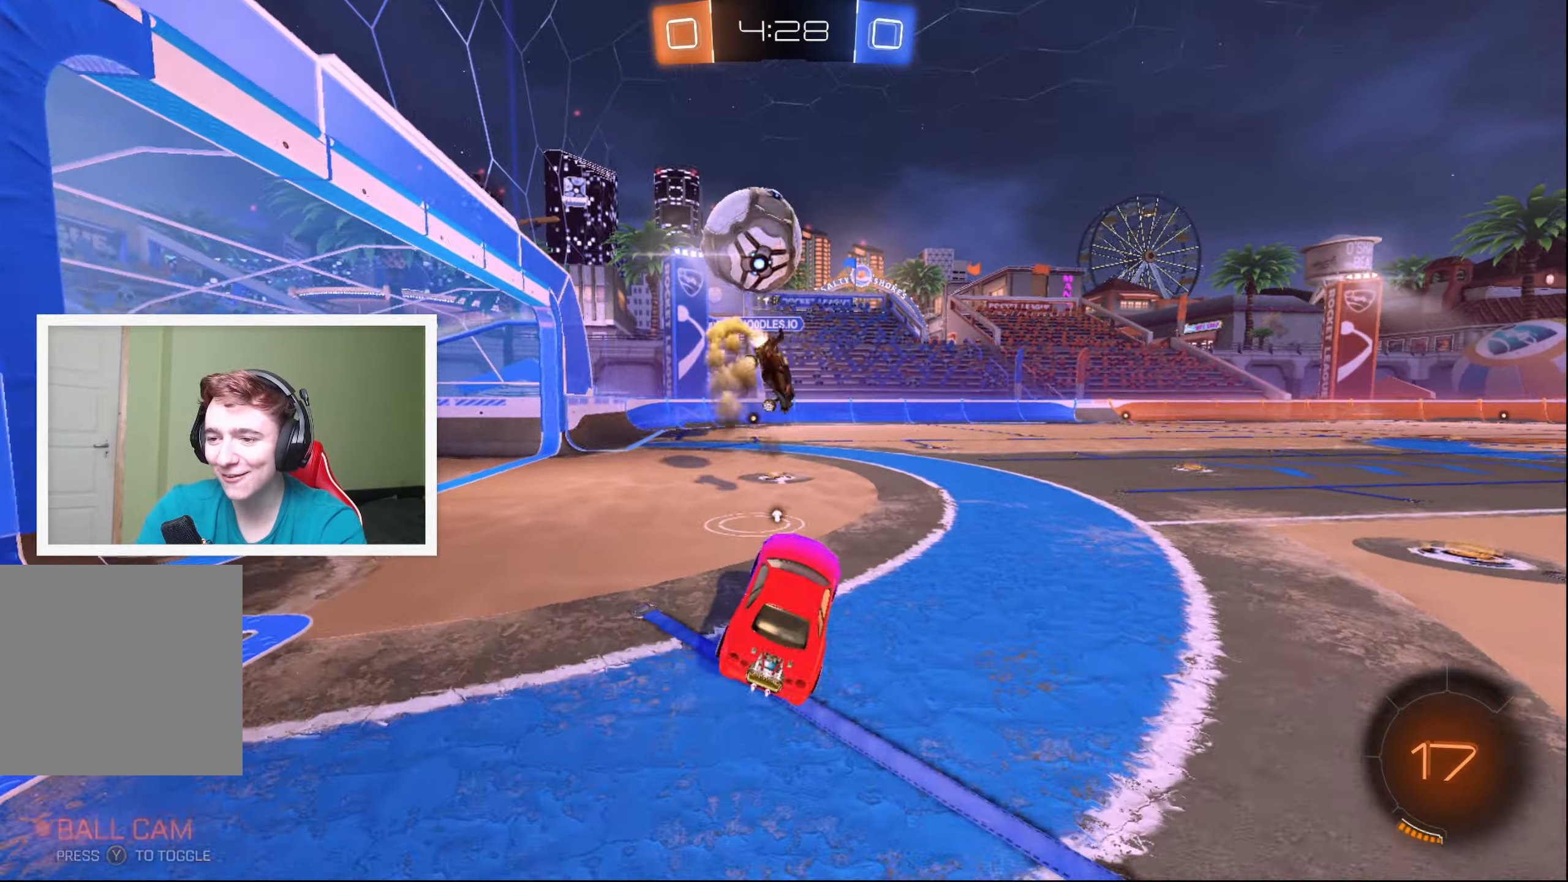
{"buttons": ["L1", "R2"], "left_stick": "up", "events": [[17, "Y", "up"], [117, "left_stick", "center"], [250, "left_stick", "up-right"], [284, "A", "down"], [350, "A", "up"], [384, "L1", "down"], [417, "A", "down"], [434, "left_stick", "up"], [500, "A", "up"]]}
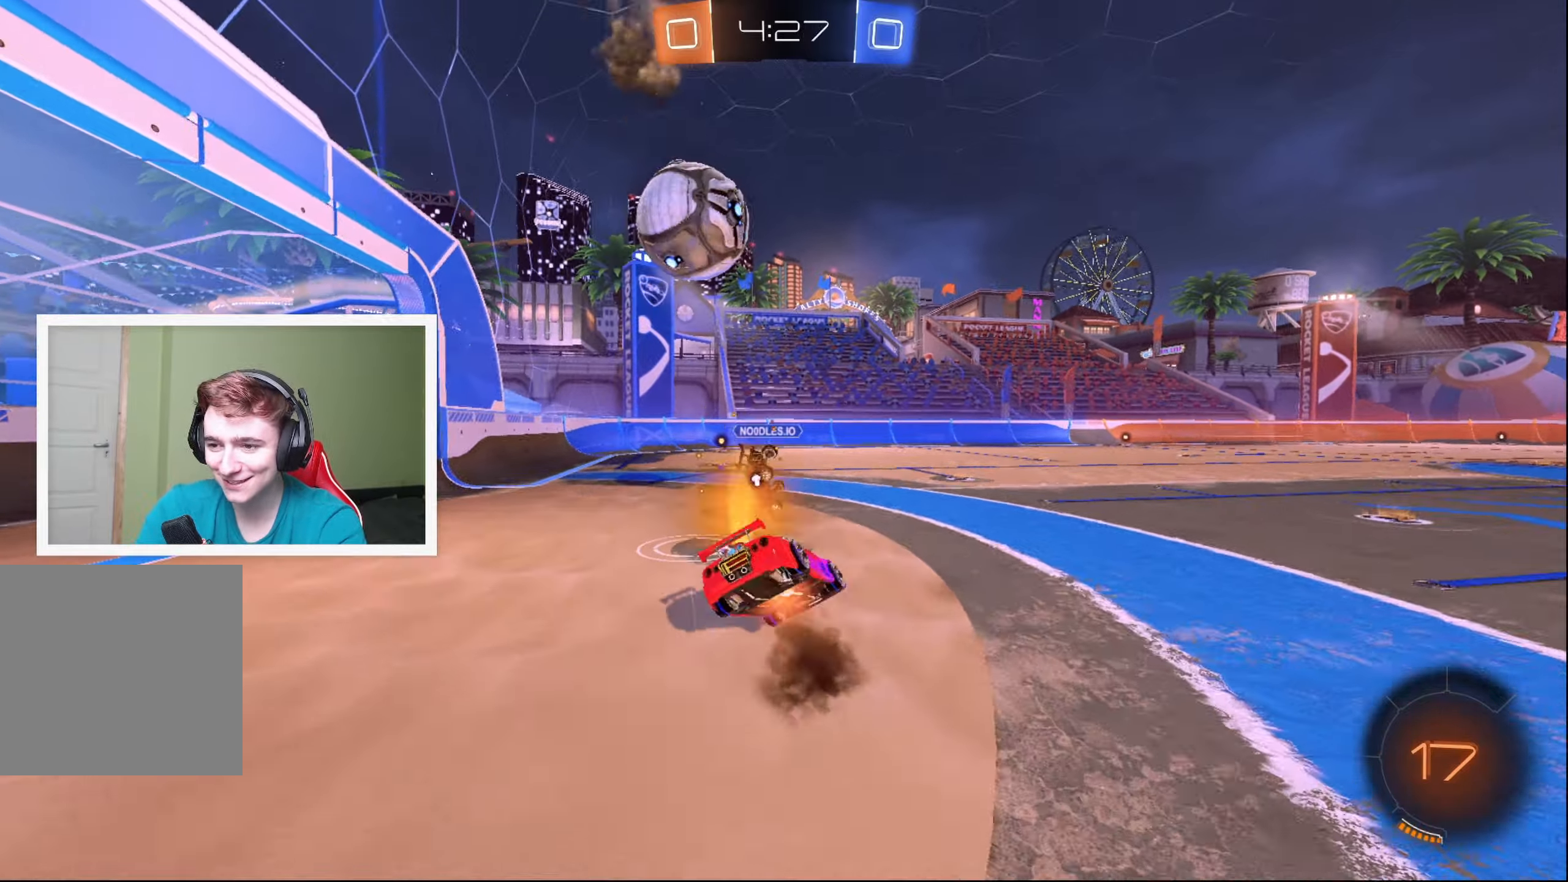
{"buttons": ["R2"], "left_stick": "up-left", "events": [[334, "L1", "up"], [334, "left_stick", "up-left"]]}
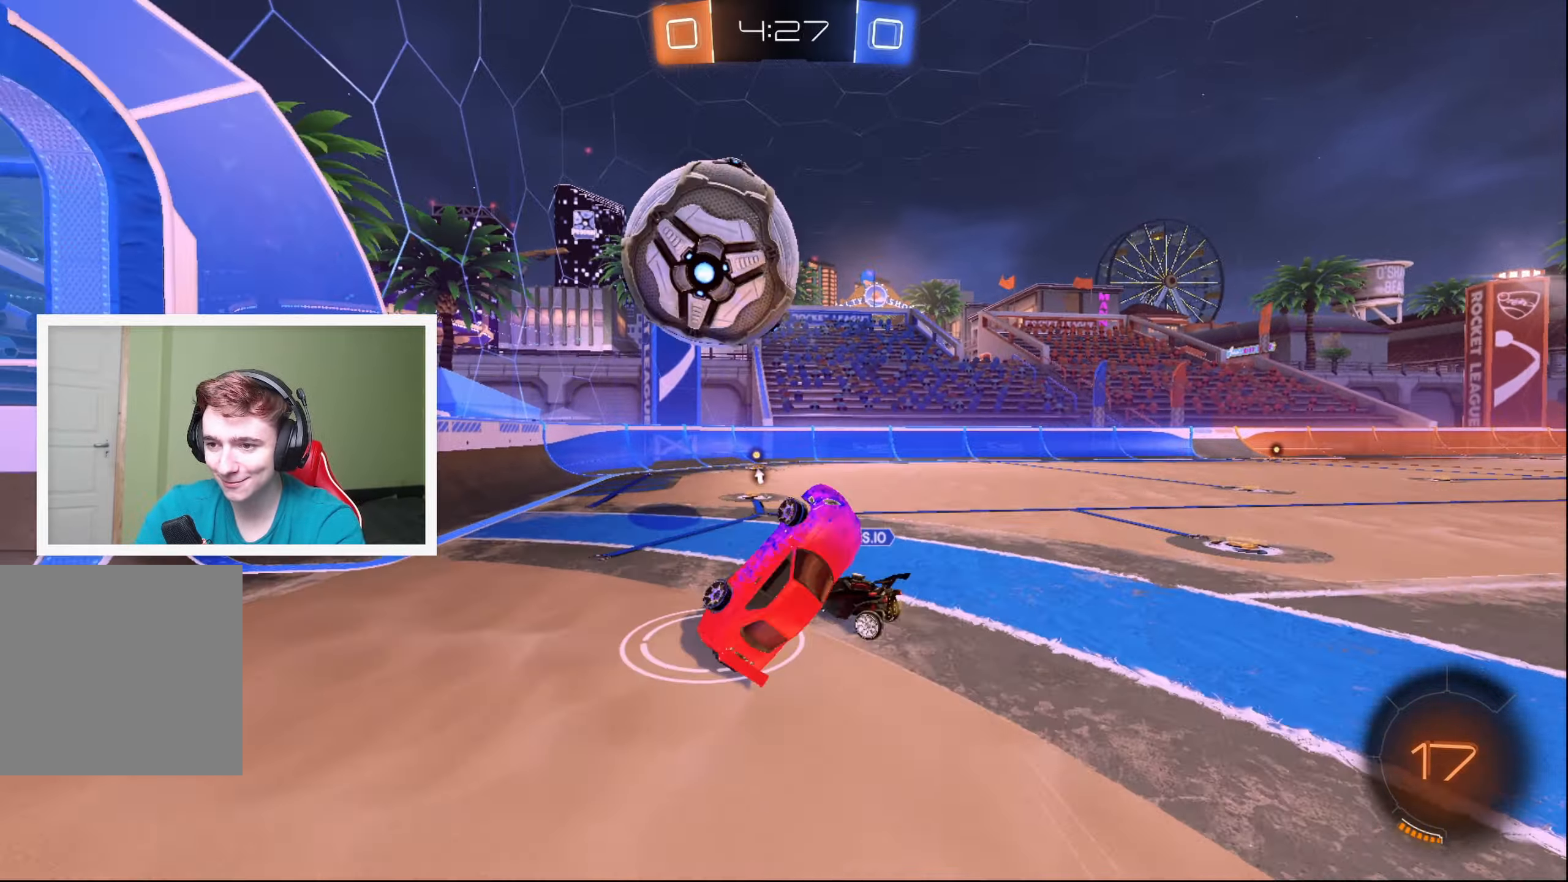
{"buttons": ["R2"], "left_stick": "down-left", "events": [[100, "left_stick", "center"], [400, "left_stick", "left"], [450, "left_stick", "down-left"]]}
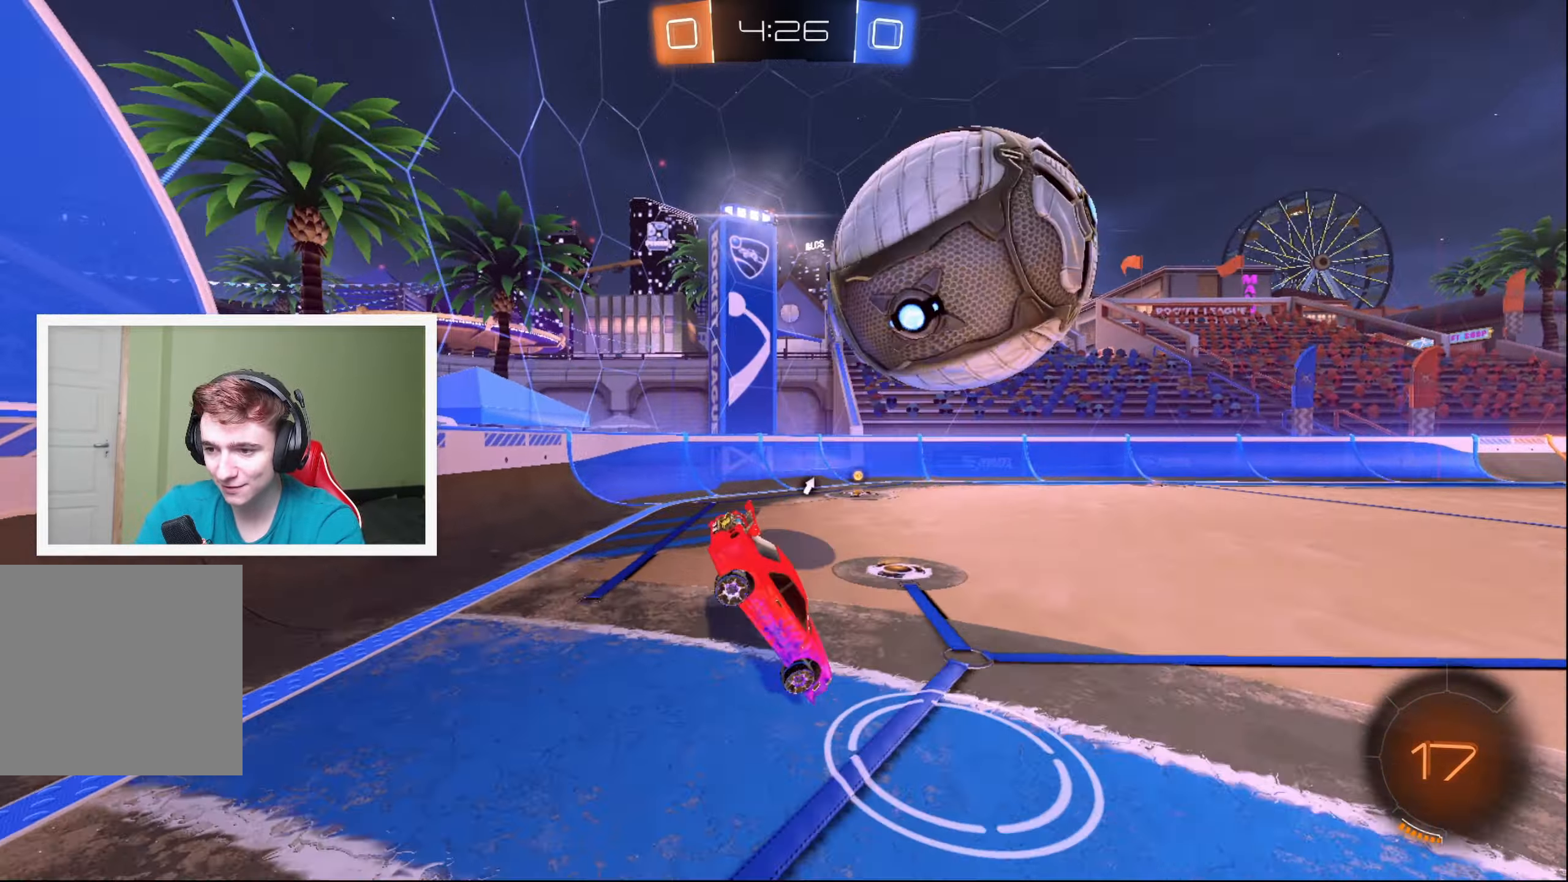
{"buttons": ["A", "L2", "R2"], "left_stick": "down-left", "events": [[150, "Y", "down"], [250, "Y", "up"], [417, "A", "down"], [417, "L2", "down"]]}
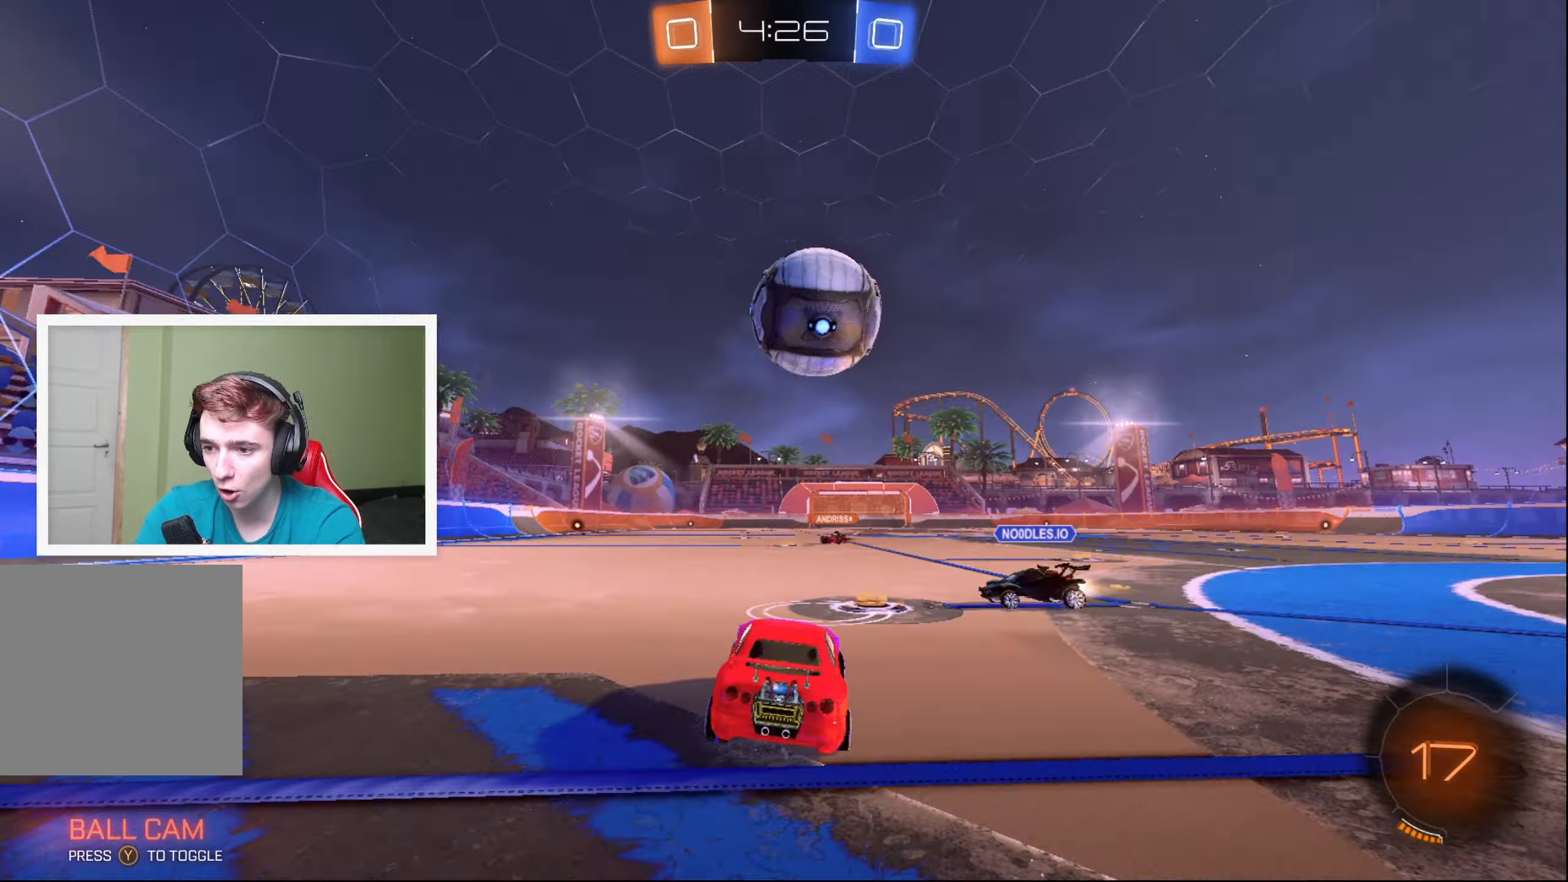
{"buttons": ["R2"], "left_stick": "up-left", "events": [[67, "left_stick", "up-left"], [84, "A", "up"], [434, "L2", "up"]]}
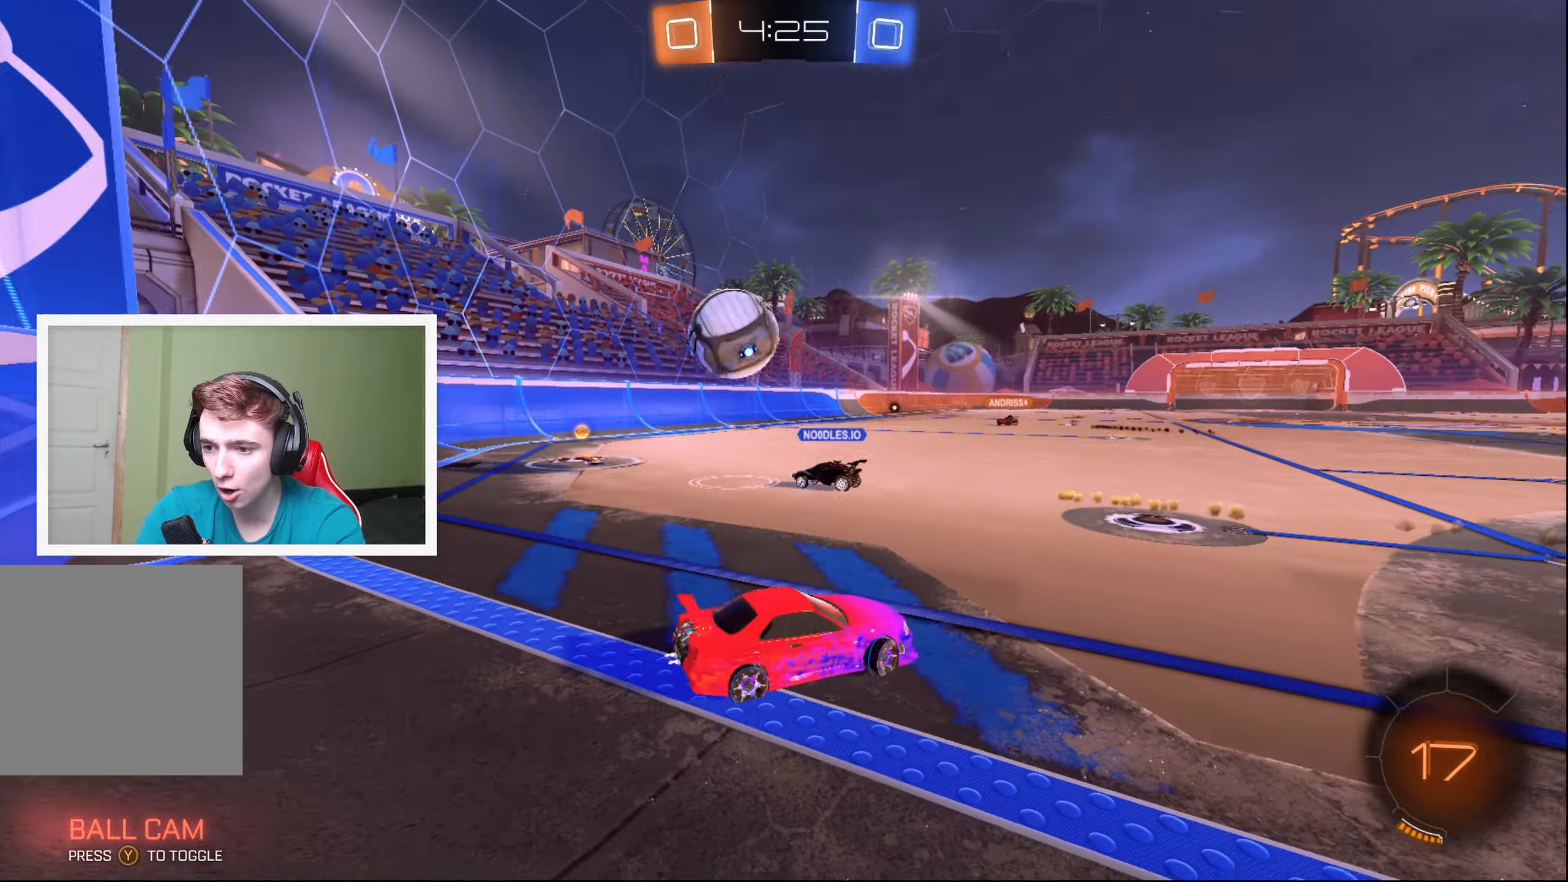
{"buttons": ["R2"], "left_stick": "left", "events": [[67, "left_stick", "left"]]}
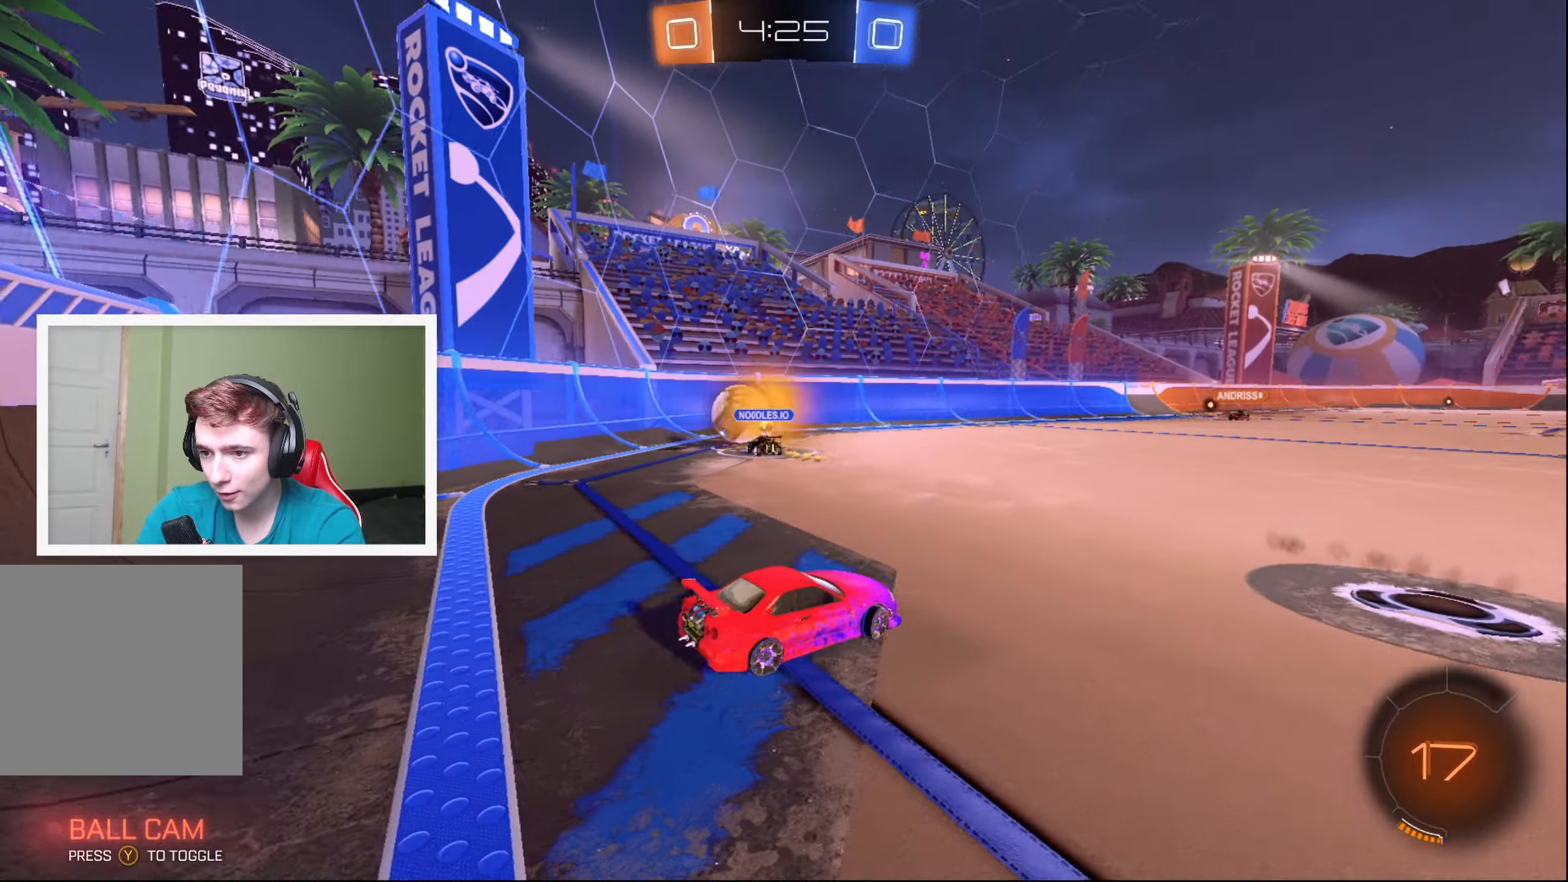
{"buttons": ["B", "R2"], "left_stick": "up-right", "events": [[84, "left_stick", "center"], [184, "left_stick", "left"], [217, "B", "down"], [300, "left_stick", "center"], [384, "left_stick", "right"], [500, "left_stick", "up-right"]]}
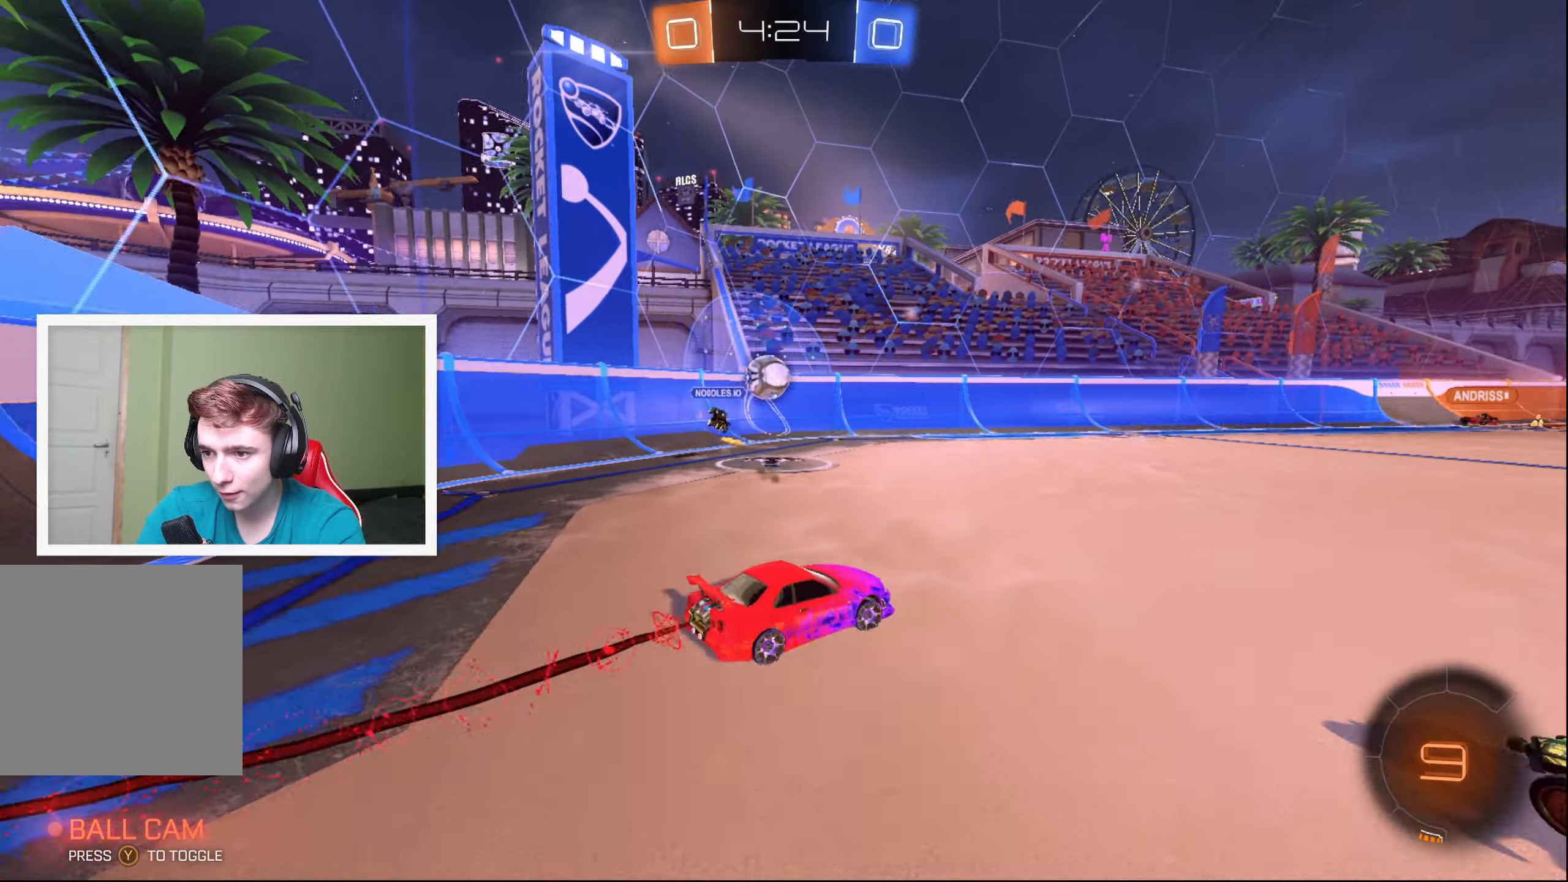
{"buttons": ["R2"], "left_stick": "center", "events": [[17, "A", "down"], [100, "A", "up"], [100, "B", "up"], [100, "L1", "down"], [100, "R2", "up"], [100, "left_stick", "up"], [134, "B", "down"], [167, "A", "down"], [217, "R2", "down"], [284, "A", "up"], [300, "B", "up"], [367, "Y", "down"], [417, "L1", "up"], [484, "Y", "up"], [484, "left_stick", "center"]]}
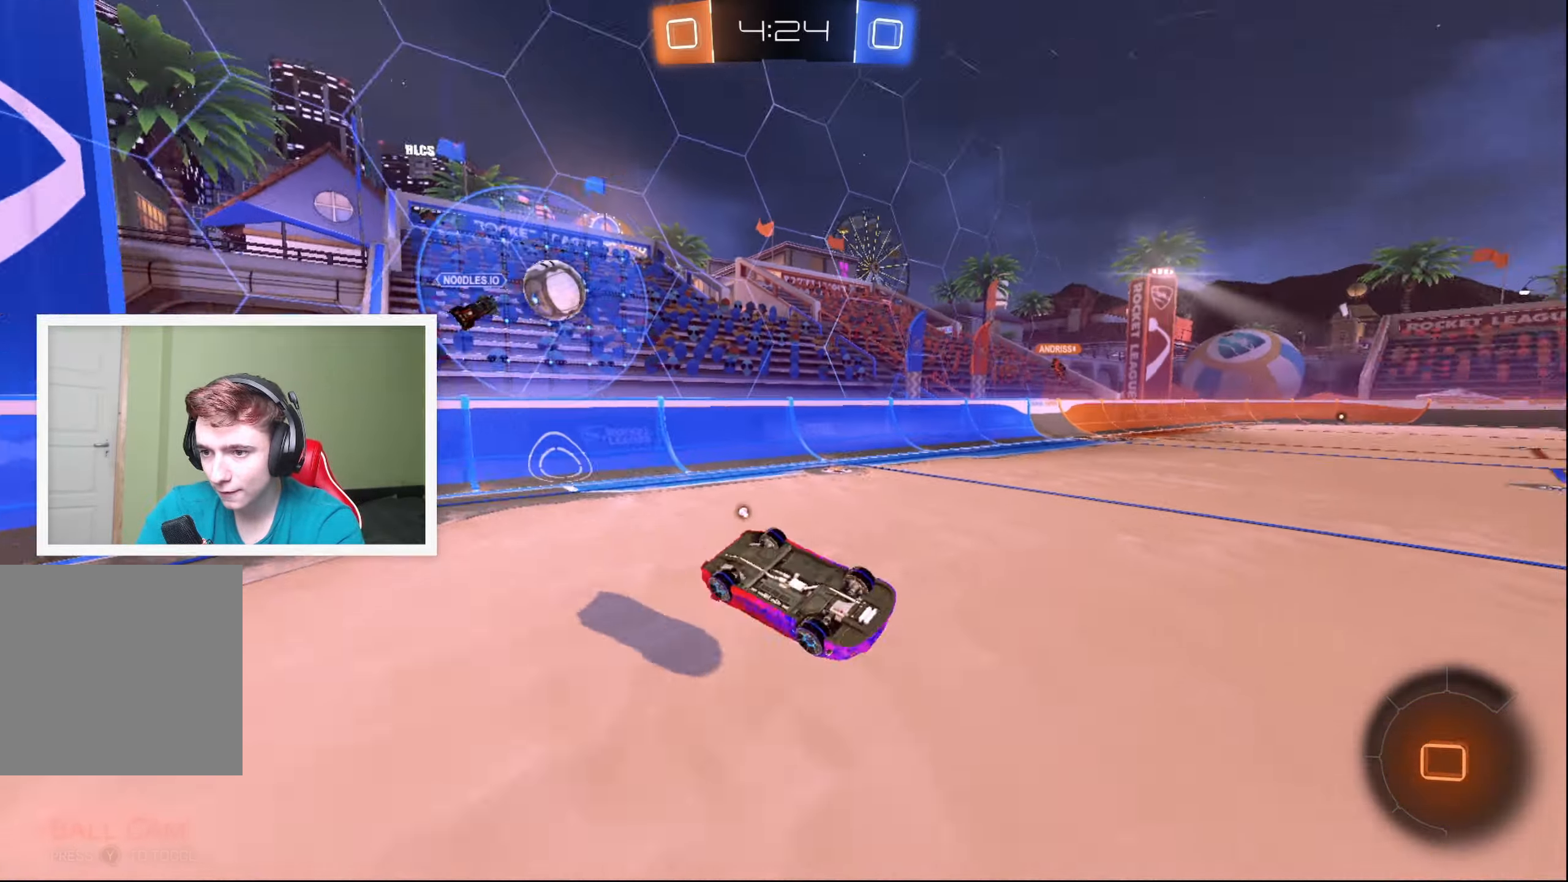
{"buttons": ["R2"], "left_stick": "center", "events": [[367, "left_stick", "left"], [450, "left_stick", "center"]]}
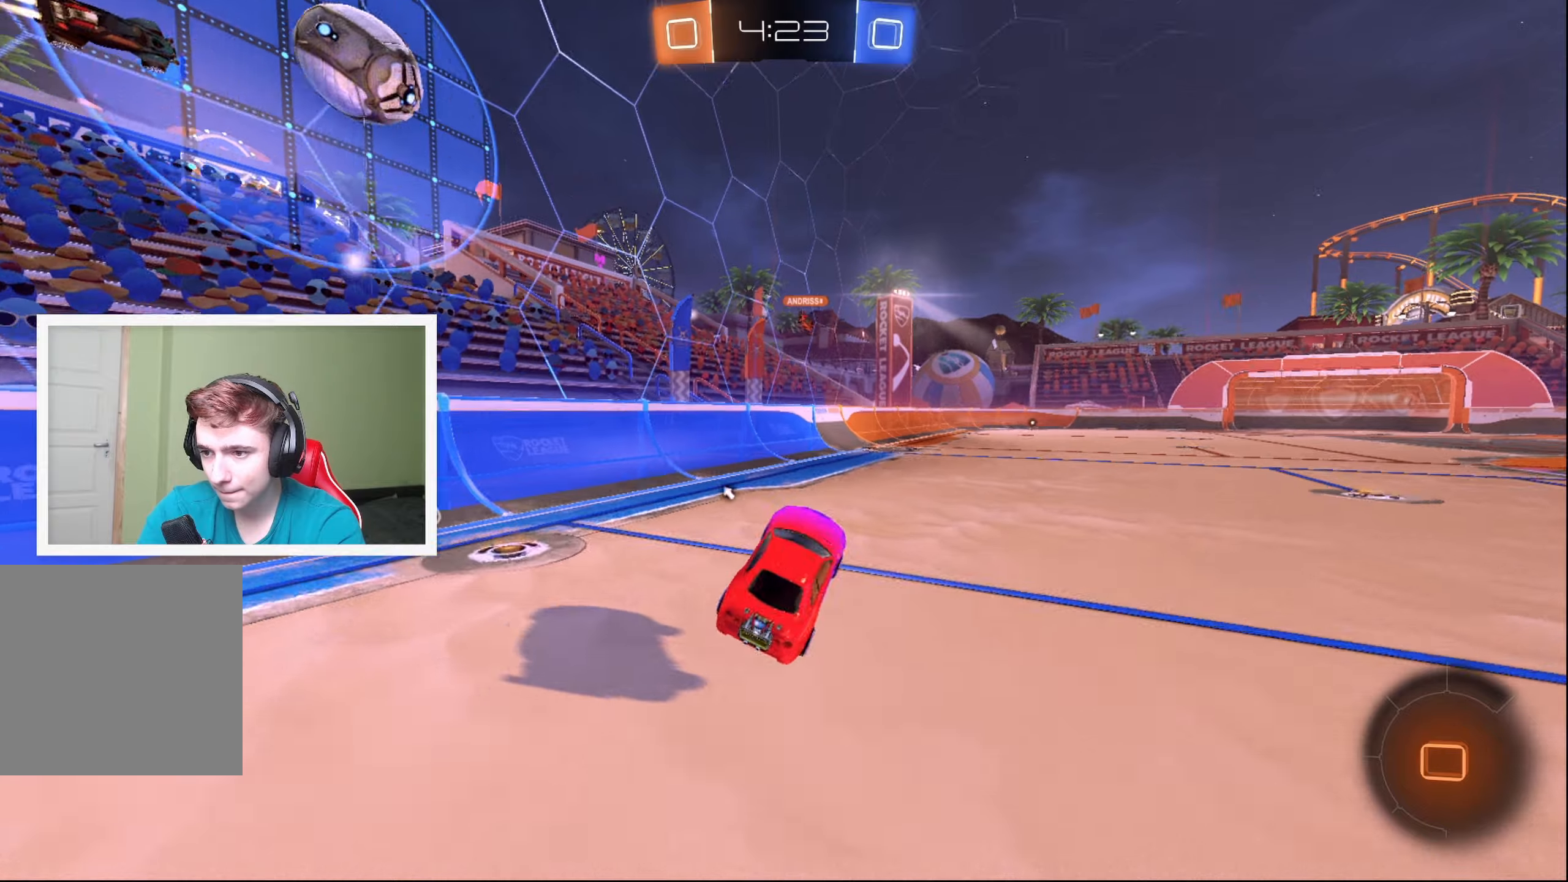
{"buttons": ["R2"], "left_stick": "right", "events": [[183, "left_stick", "right"]]}
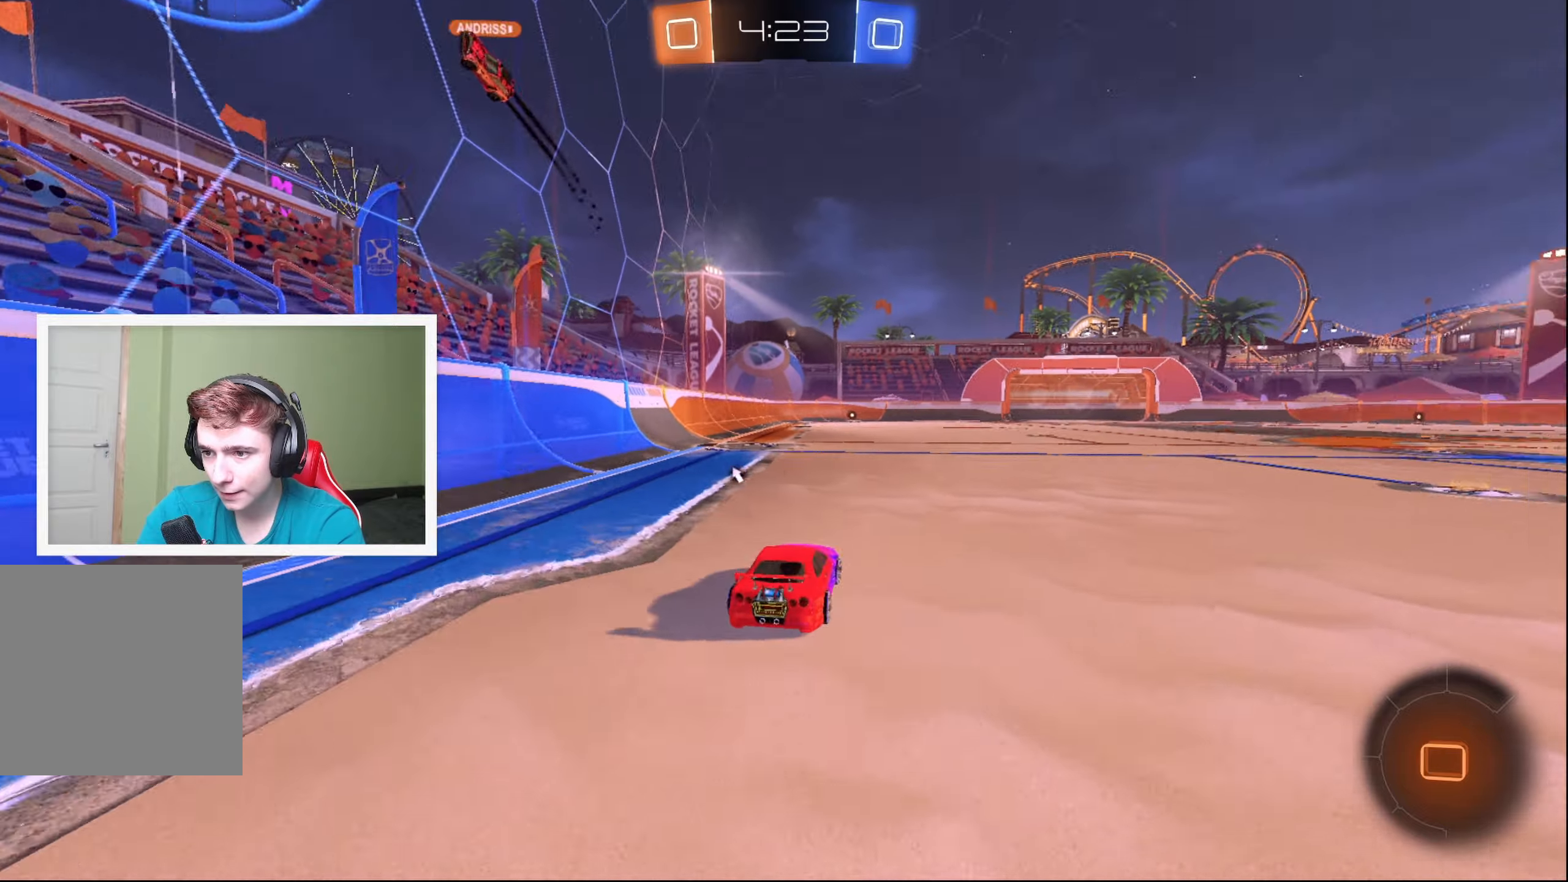
{"buttons": ["L1", "R2"], "left_stick": "up-left", "events": [[133, "A", "down"], [150, "L1", "down"], [166, "left_stick", "up"], [200, "A", "up"], [266, "A", "down"], [283, "left_stick", "up-left"], [350, "A", "up"], [483, "L1", "up"], [500, "L1", "down"]]}
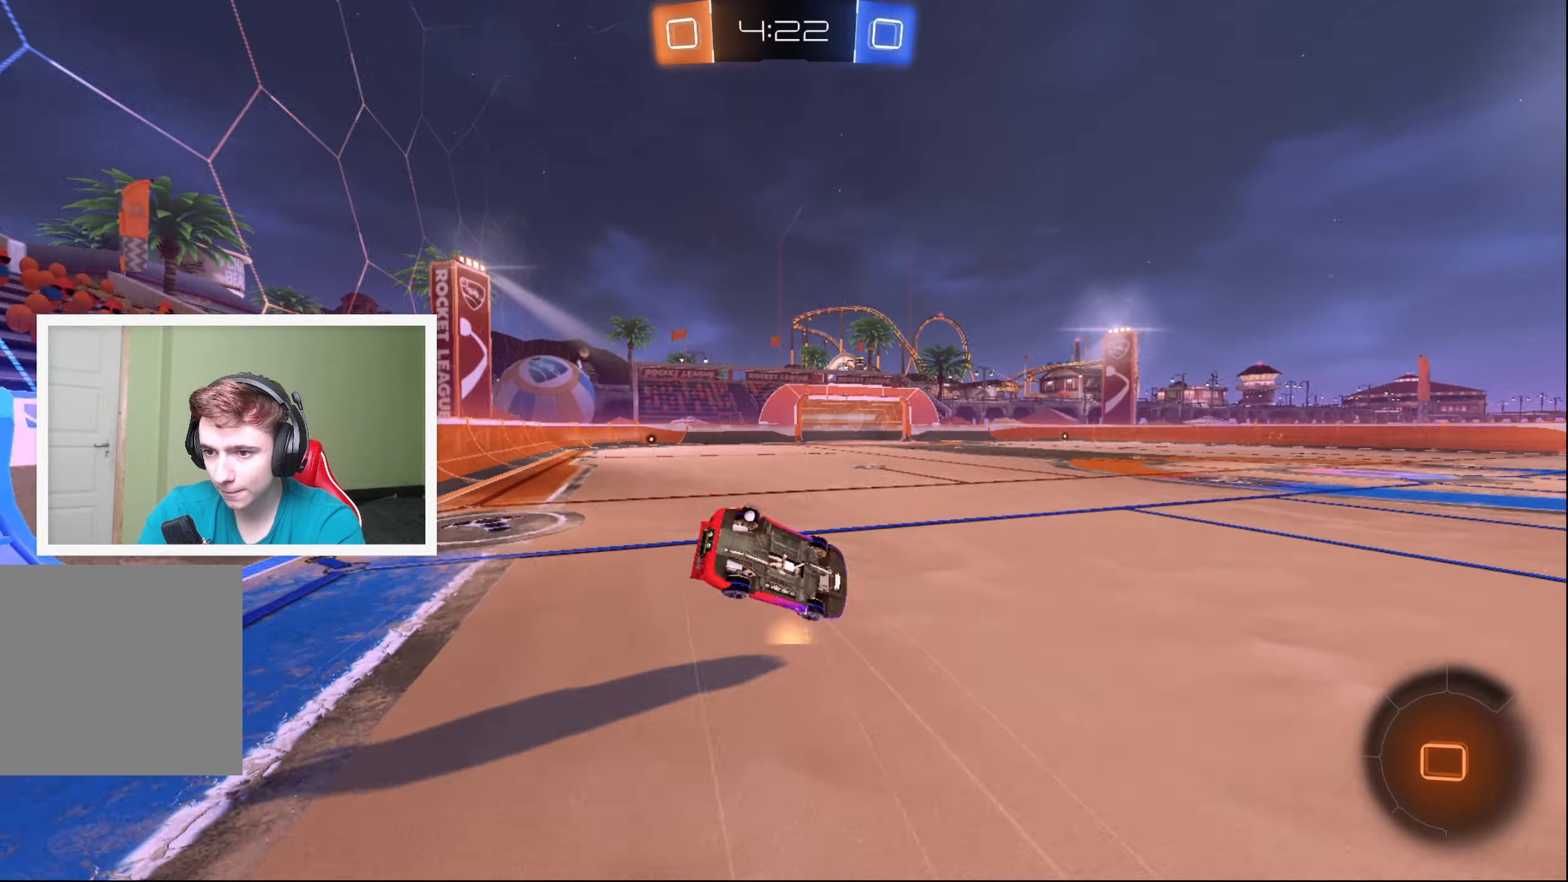
{"buttons": ["R2"], "left_stick": "up-left", "events": [[33, "L1", "up"]]}